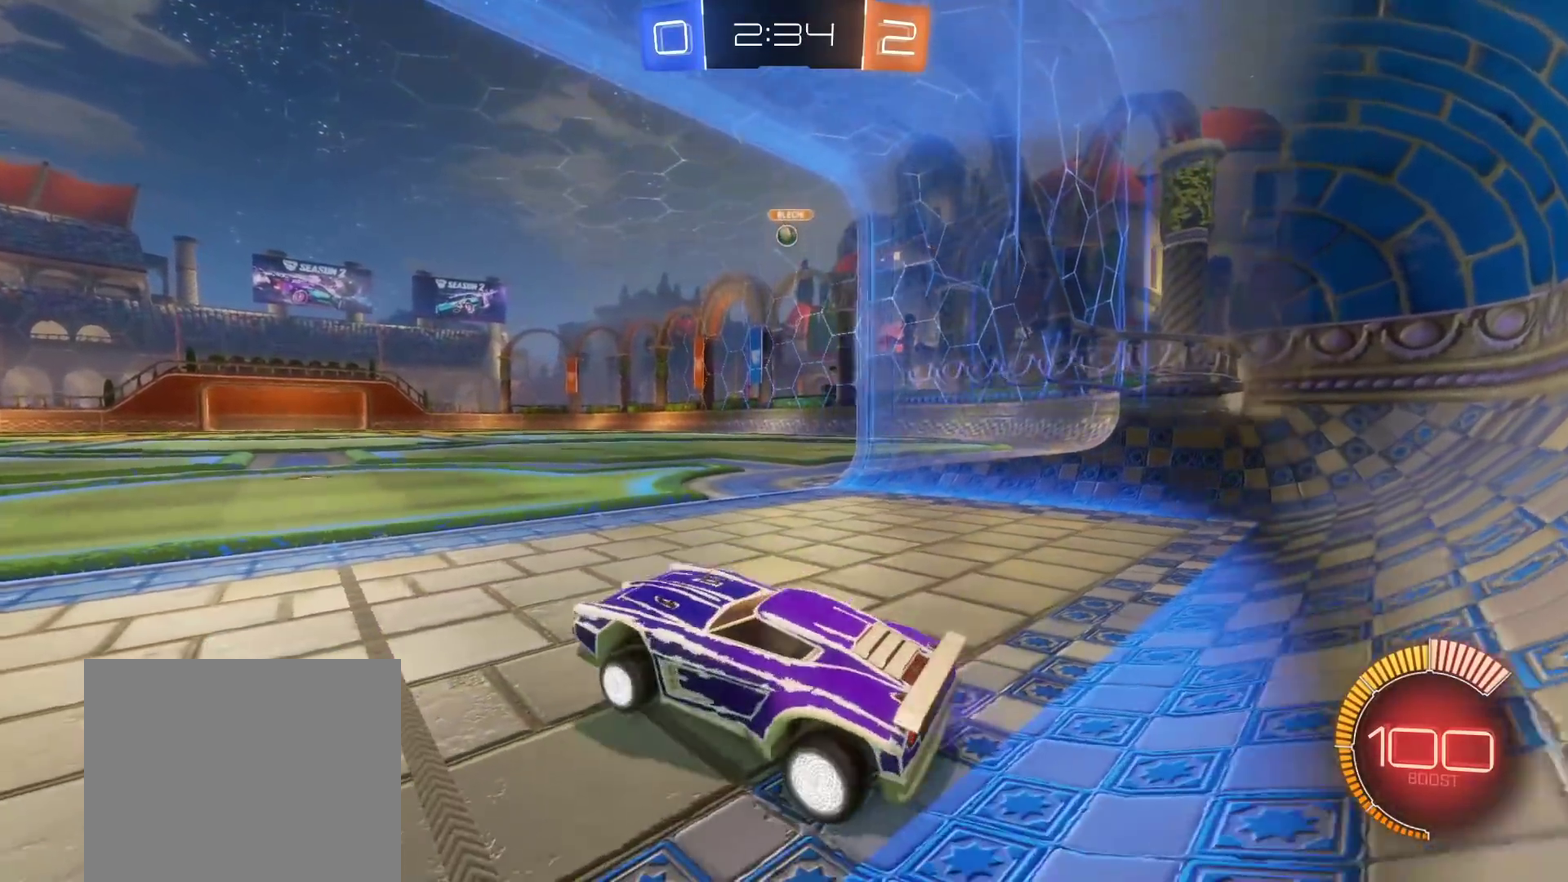
Gameplay with a controller (Xbox layout); each line is a JSON object with the inputs held at the frame after it. "events" lists button and stick changes between this image and that frame as [ms after this image, input, new state], when the widget could be followed in between.
{"buttons": [], "left_stick": "right", "right_stick": "center", "events": [[167, "R2", "up"], [167, "left_stick", "up-right"], [433, "left_stick", "right"]]}
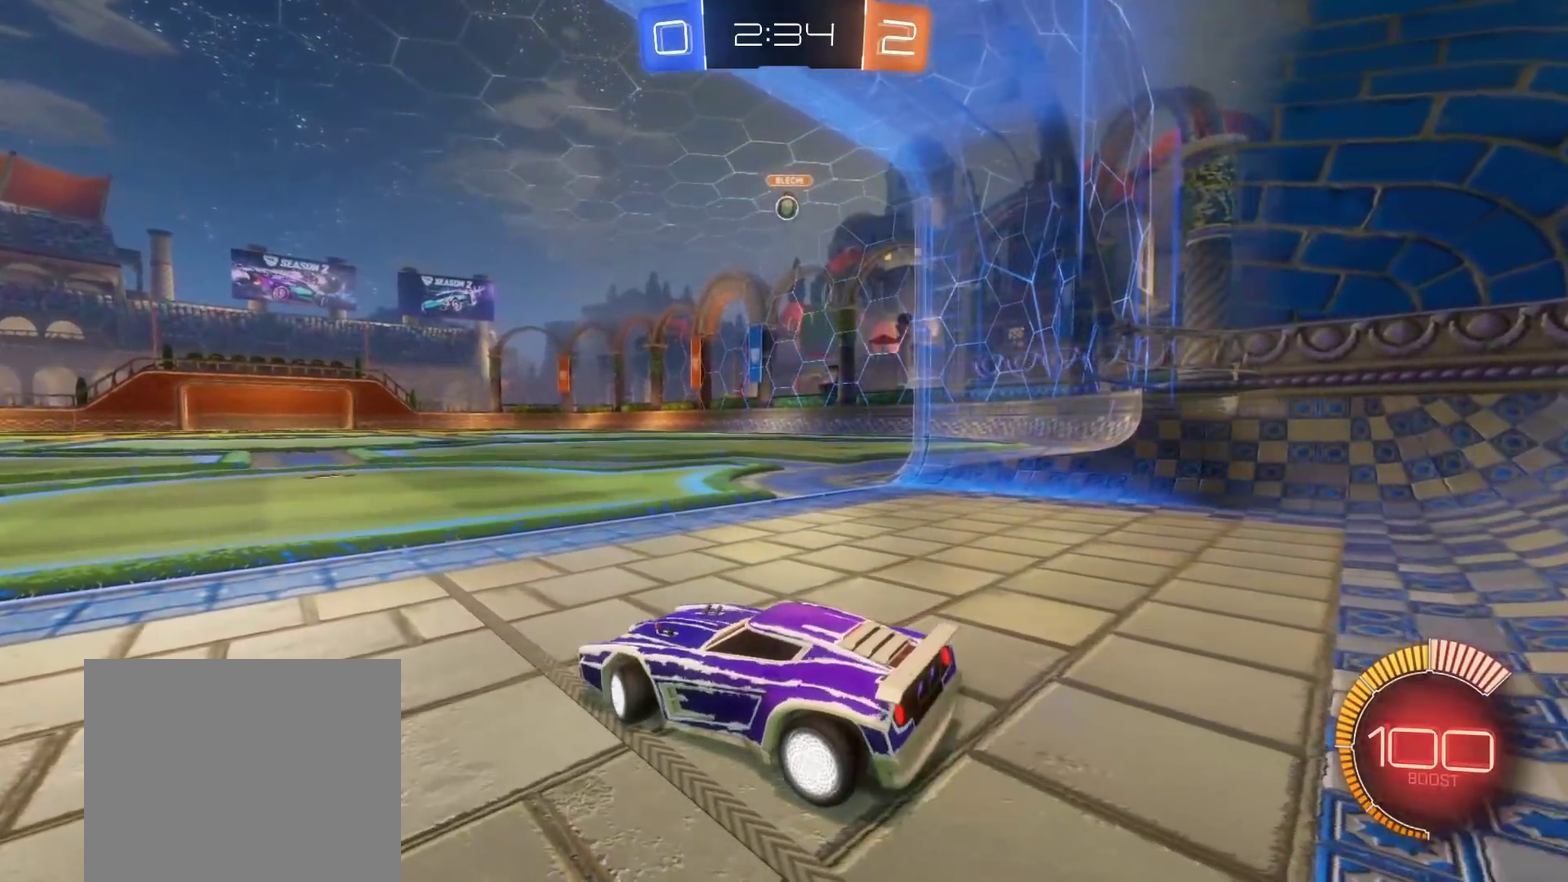
{"buttons": [], "left_stick": "center", "right_stick": "center", "events": [[33, "L2", "down"], [50, "left_stick", "center"], [133, "left_stick", "left"], [233, "L2", "up"], [350, "left_stick", "center"]]}
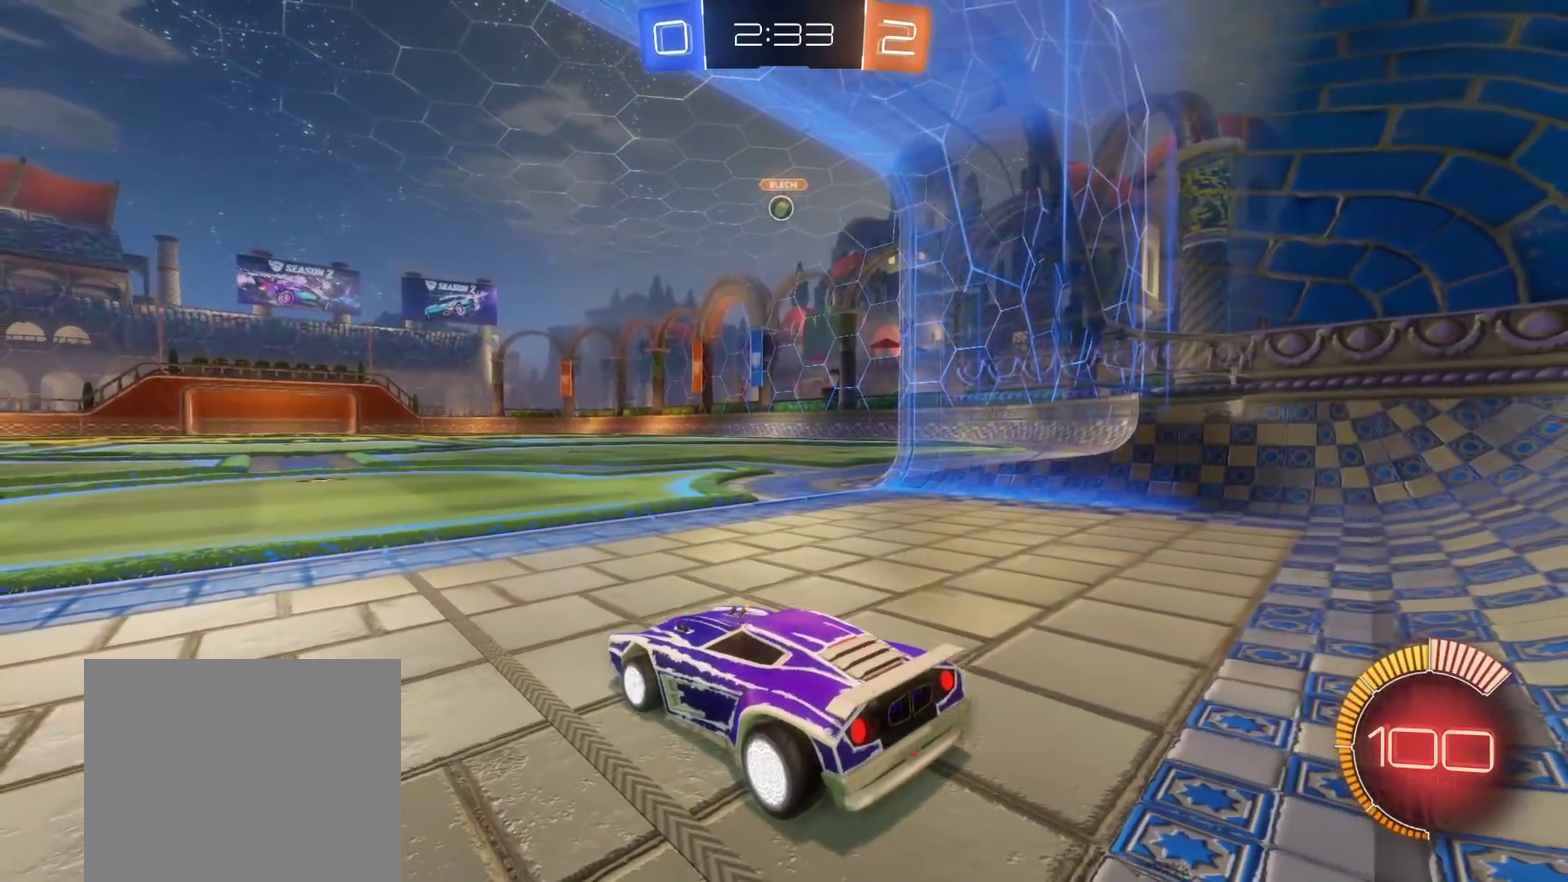
{"buttons": [], "left_stick": "center", "right_stick": "center", "events": [[300, "L2", "down"], [450, "L2", "up"]]}
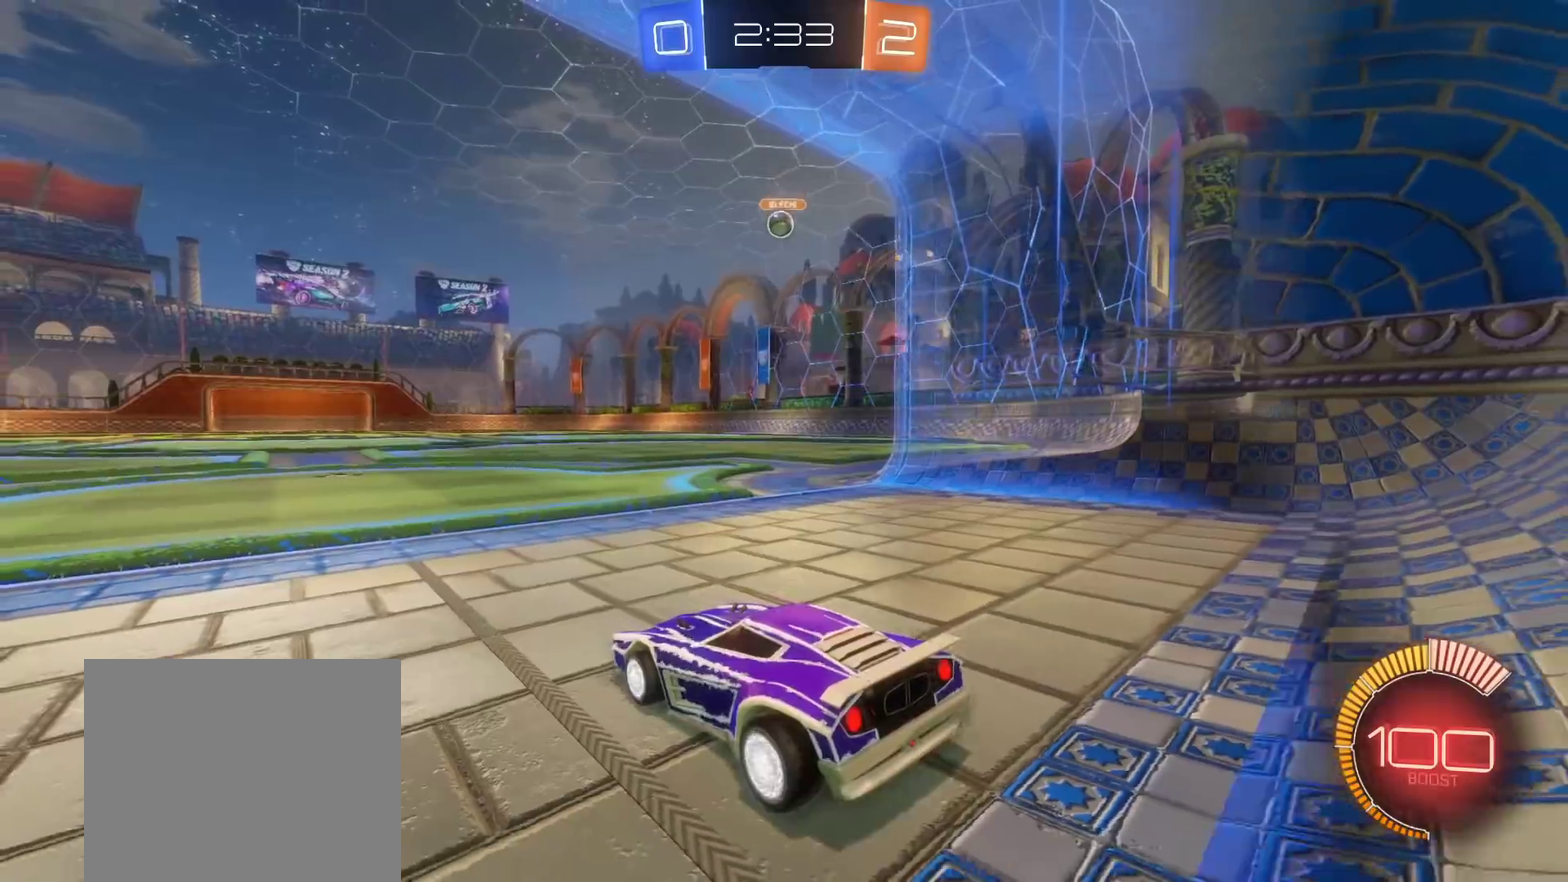
{"buttons": ["R2"], "left_stick": "center", "right_stick": "center", "events": [[467, "R2", "down"]]}
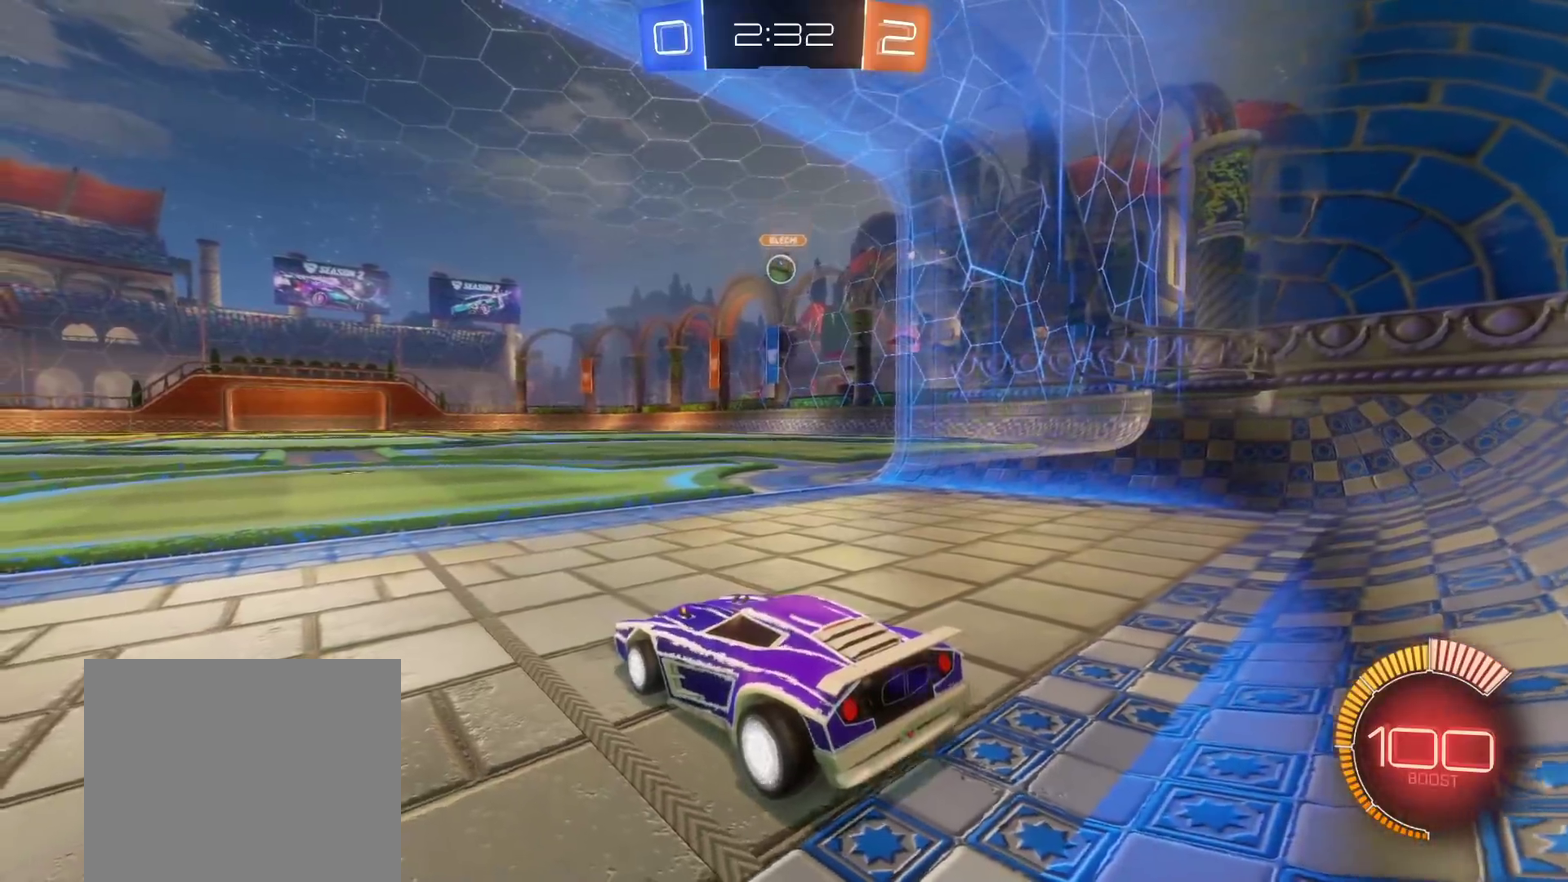
{"buttons": ["R2"], "left_stick": "right", "right_stick": "center", "events": [[33, "left_stick", "right"], [267, "left_stick", "up-right"], [400, "left_stick", "right"]]}
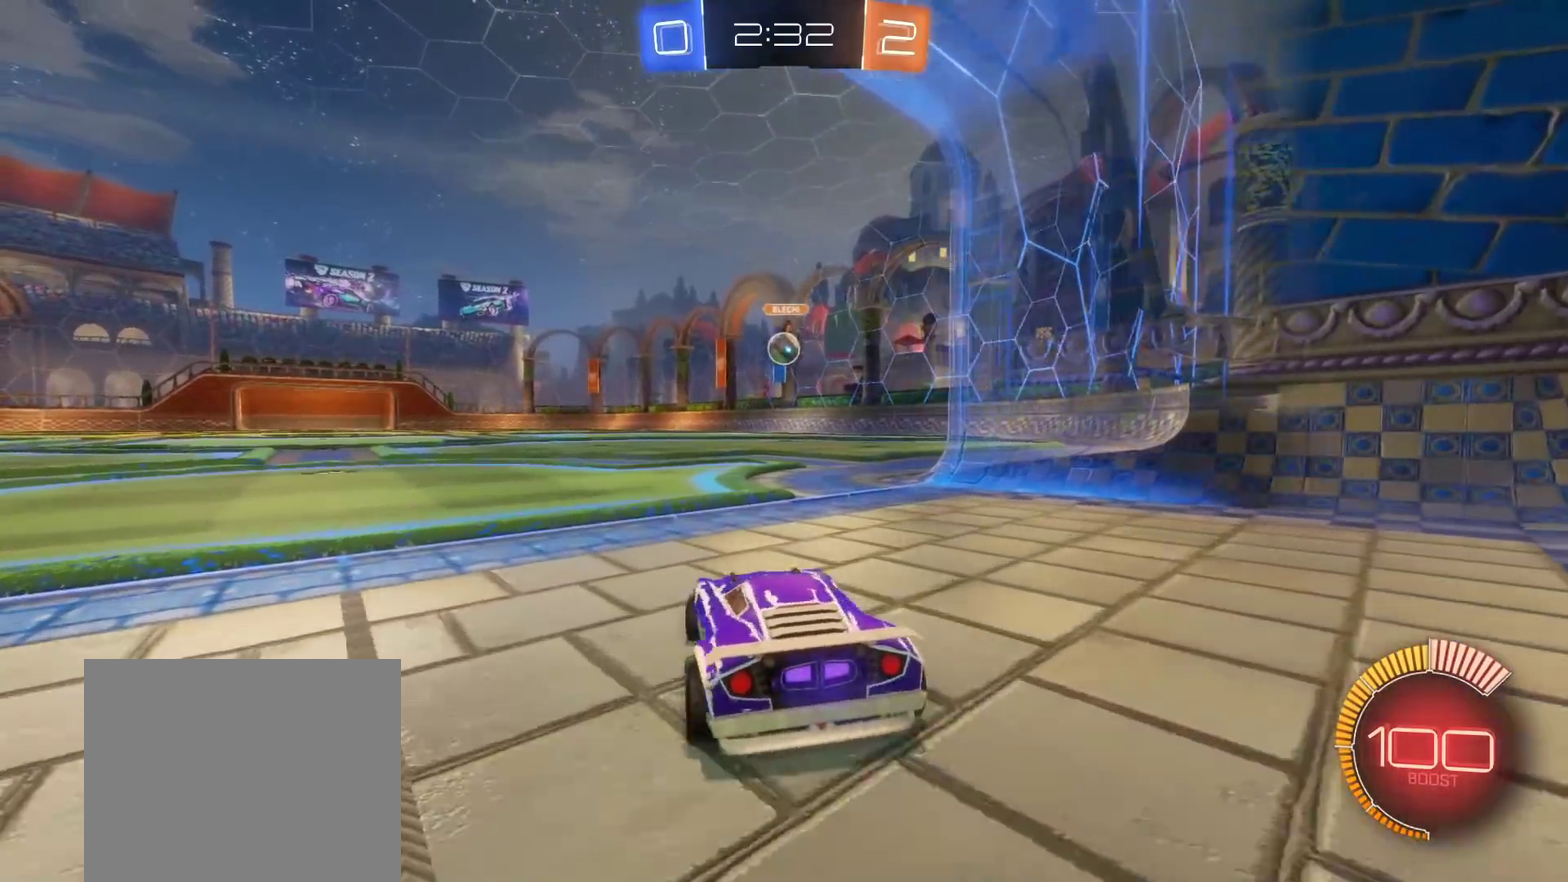
{"buttons": [], "left_stick": "center", "right_stick": "center", "events": [[83, "left_stick", "center"], [233, "left_stick", "left"], [400, "R2", "up"], [433, "left_stick", "center"]]}
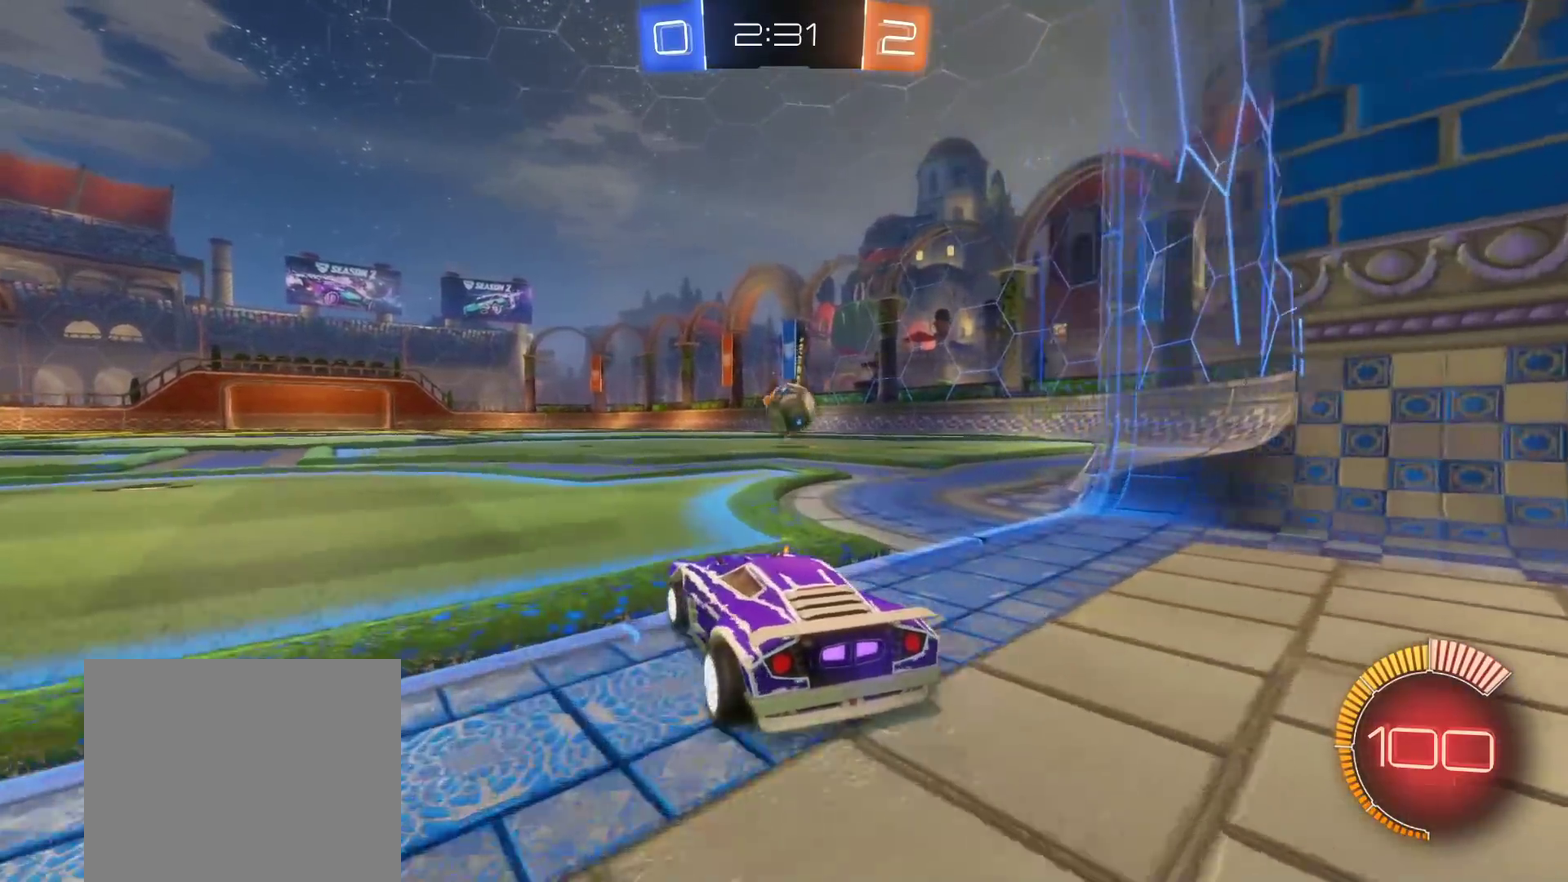
{"buttons": ["L2"], "left_stick": "right", "right_stick": "center", "events": [[233, "left_stick", "right"], [433, "L2", "down"]]}
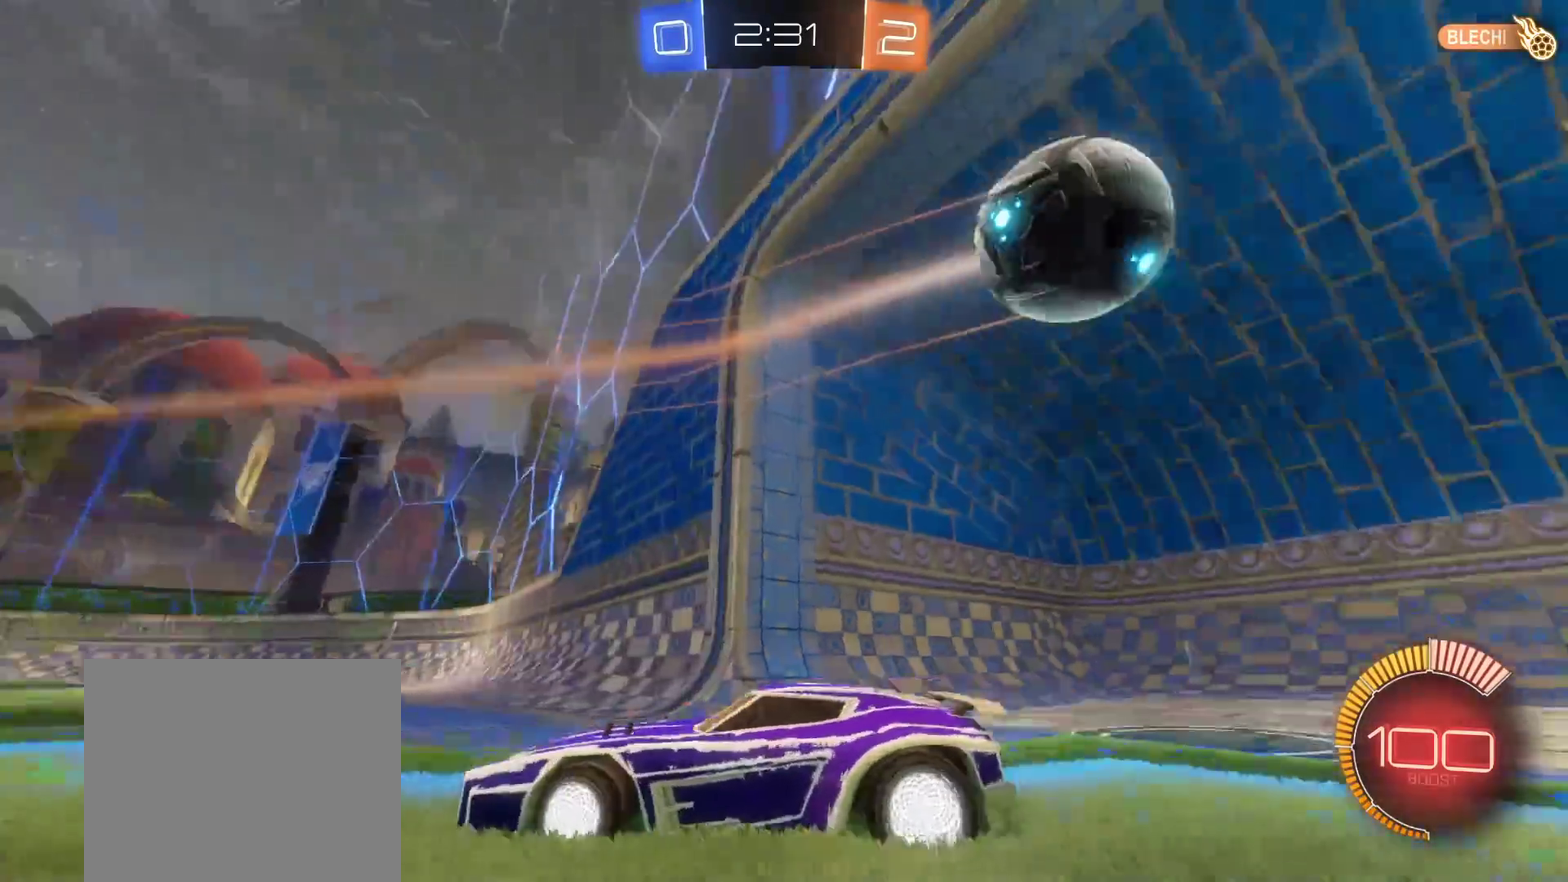
{"buttons": [], "left_stick": "center", "right_stick": "center", "events": [[33, "left_stick", "center"], [50, "L2", "up"], [367, "Y", "down"], [467, "Y", "up"]]}
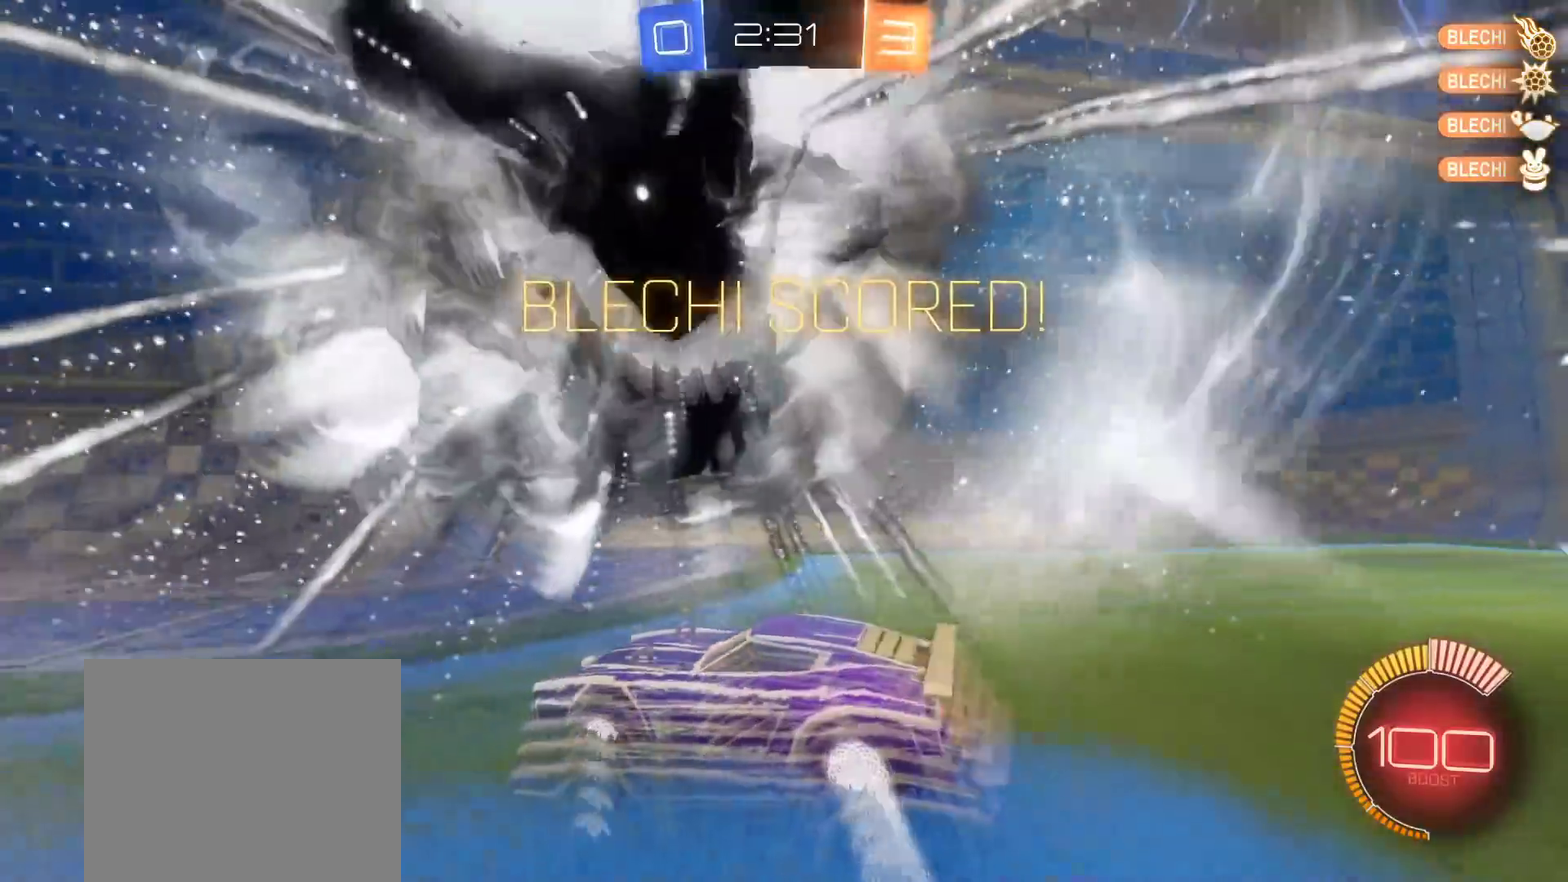
{"buttons": ["R2"], "left_stick": "center", "right_stick": "center", "events": [[400, "R2", "down"]]}
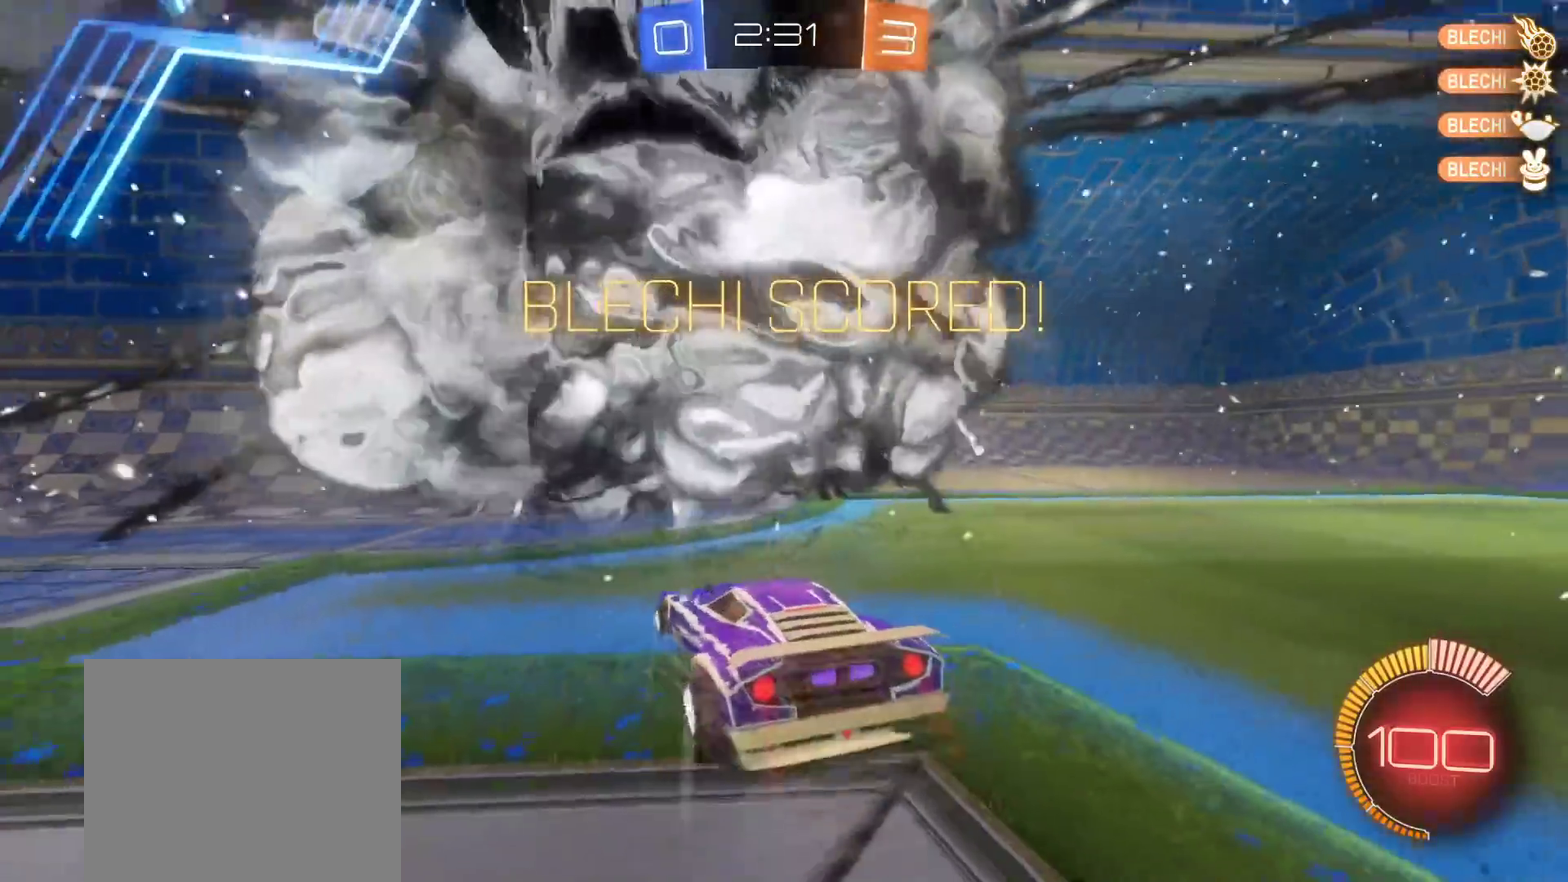
{"buttons": ["B"], "left_stick": "right", "right_stick": "center", "events": [[17, "left_stick", "right"], [150, "B", "down"], [383, "L1", "down"], [500, "L1", "up"], [500, "R2", "up"]]}
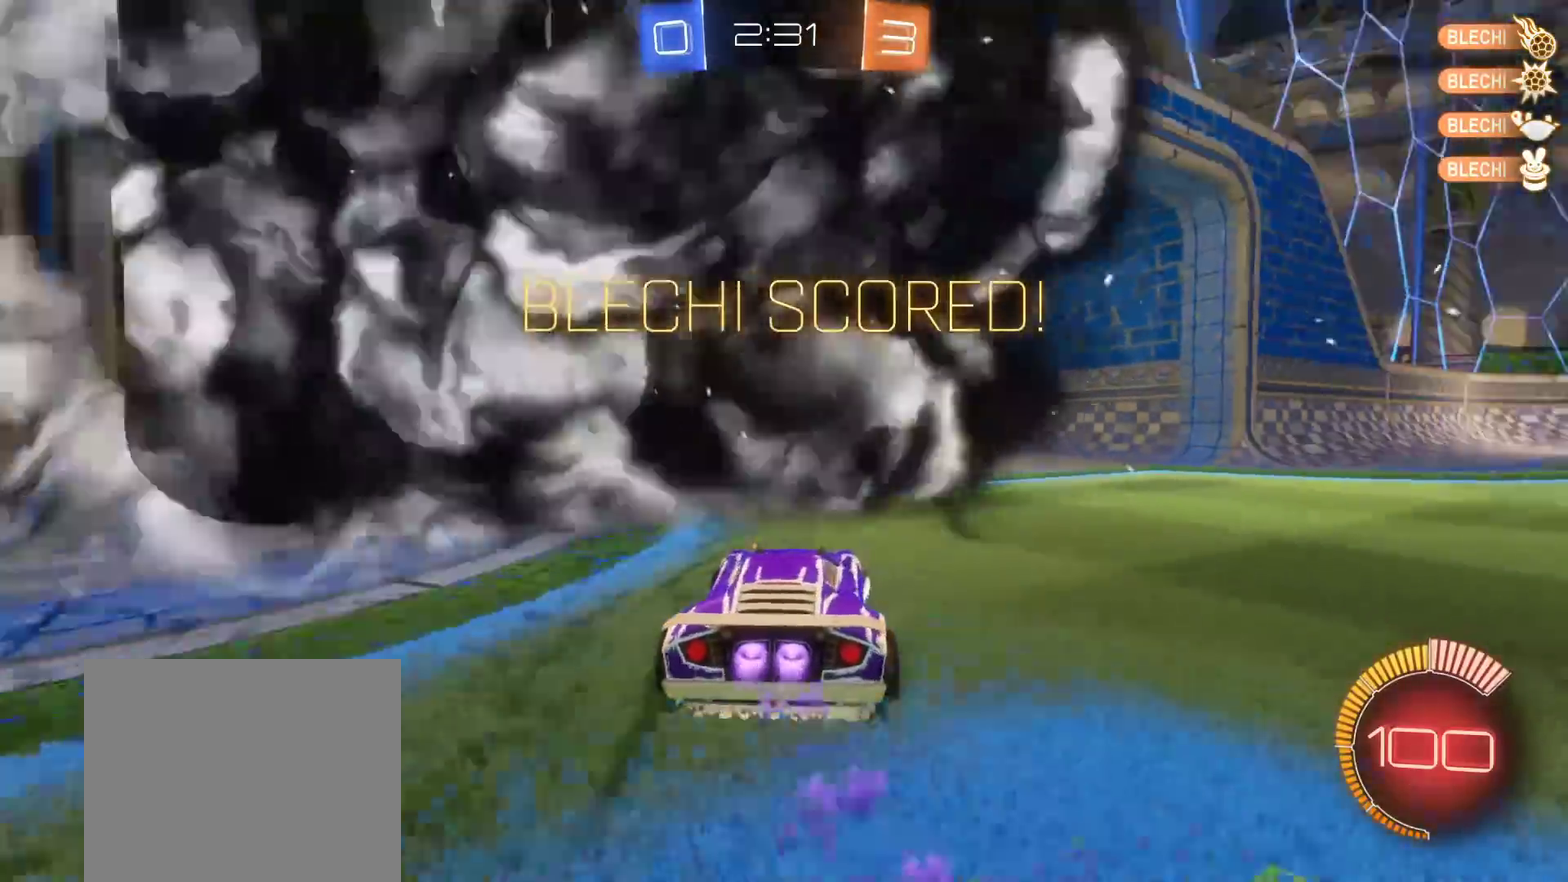
{"buttons": ["A", "B", "L1"], "left_stick": "up", "right_stick": "center"}
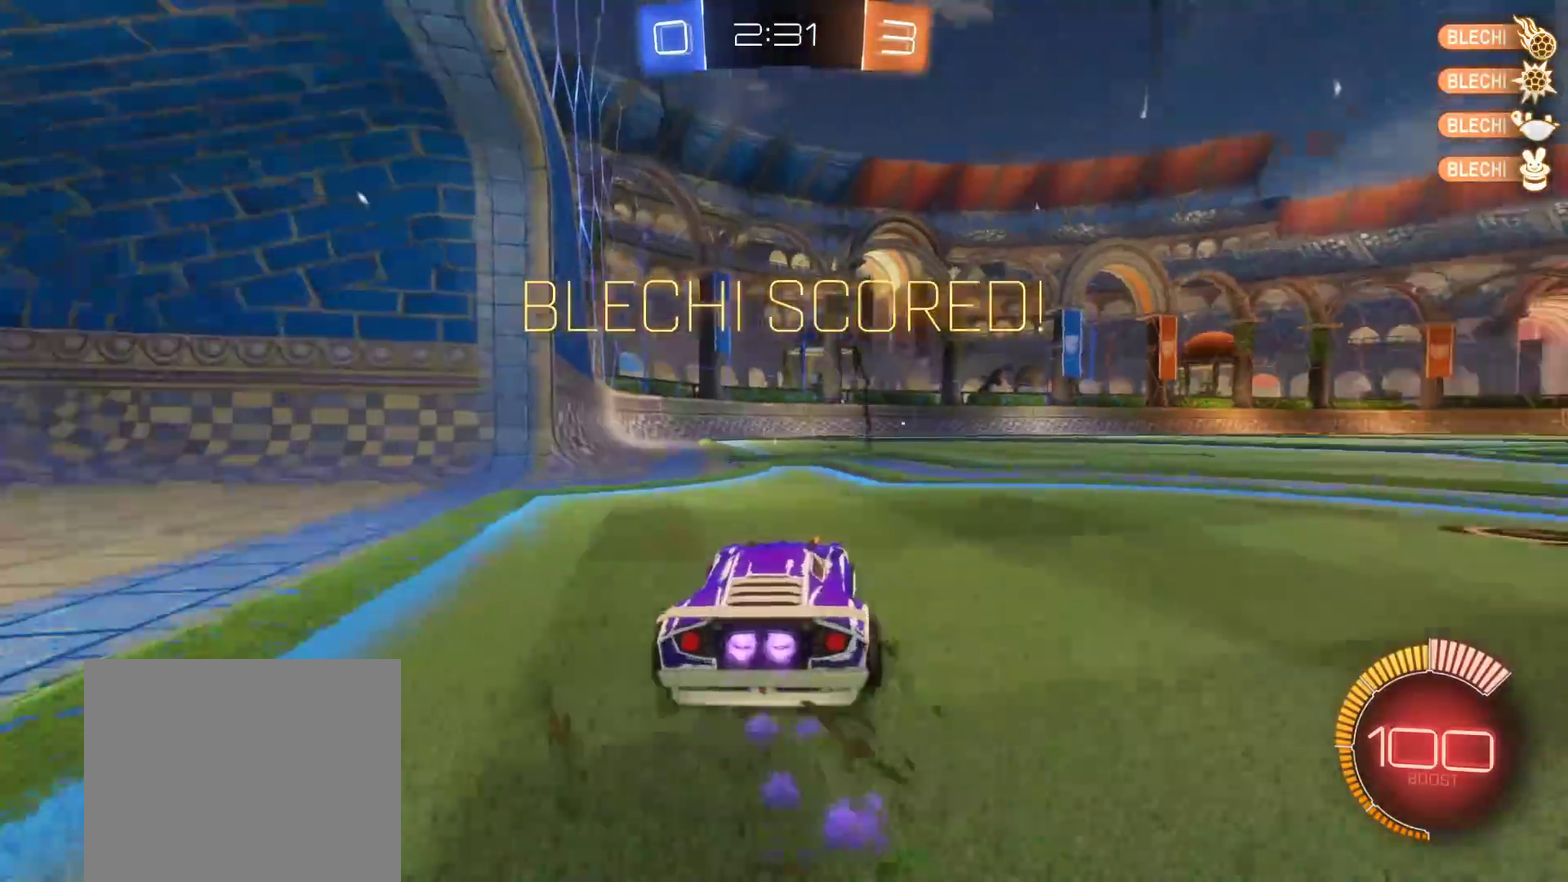
{"buttons": ["B", "L1"], "left_stick": "left", "right_stick": "center", "events": [[33, "left_stick", "up-left"], [67, "A", "up"], [183, "A", "down"], [467, "A", "up"], [500, "left_stick", "left"]]}
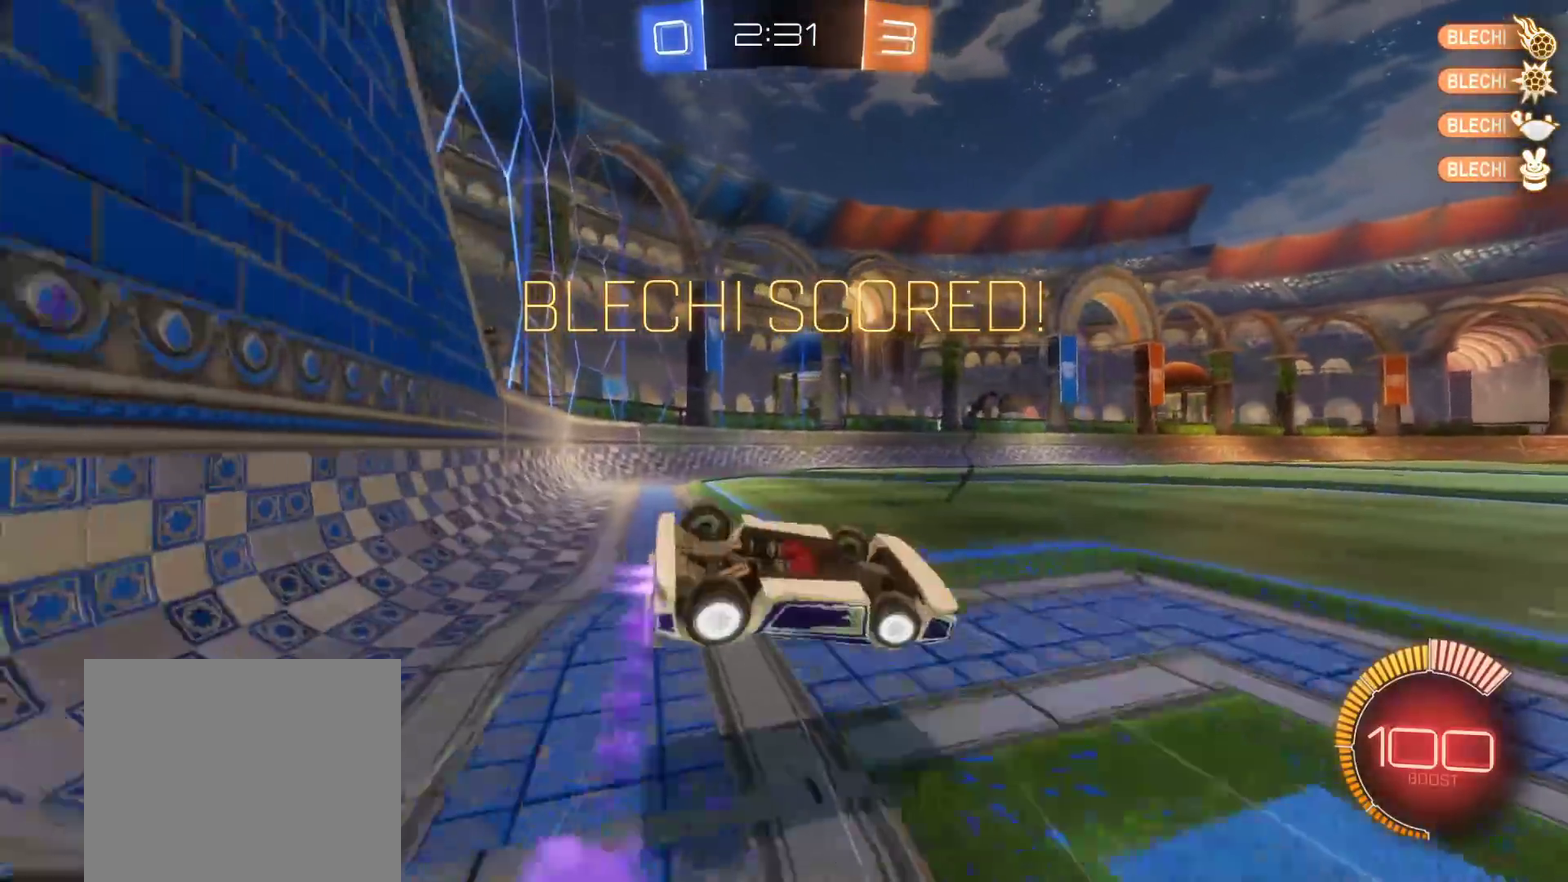
{"buttons": ["B", "L1"], "left_stick": "left", "right_stick": "center", "events": []}
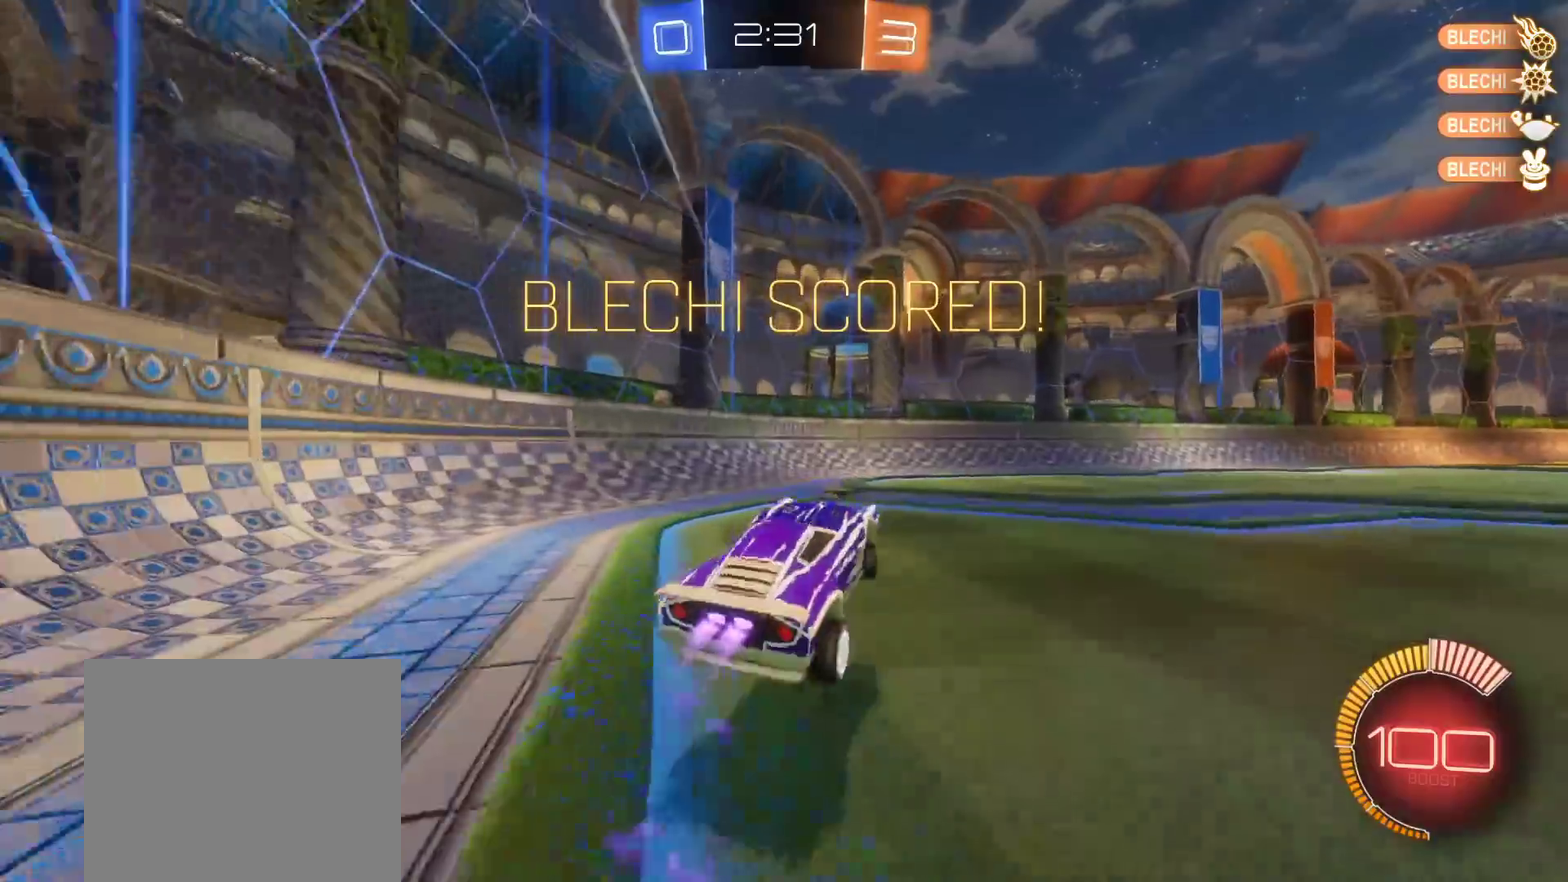
{"buttons": ["B"], "left_stick": "center", "right_stick": "center", "events": [[133, "left_stick", "up-right"], [167, "L1", "up"], [233, "left_stick", "center"]]}
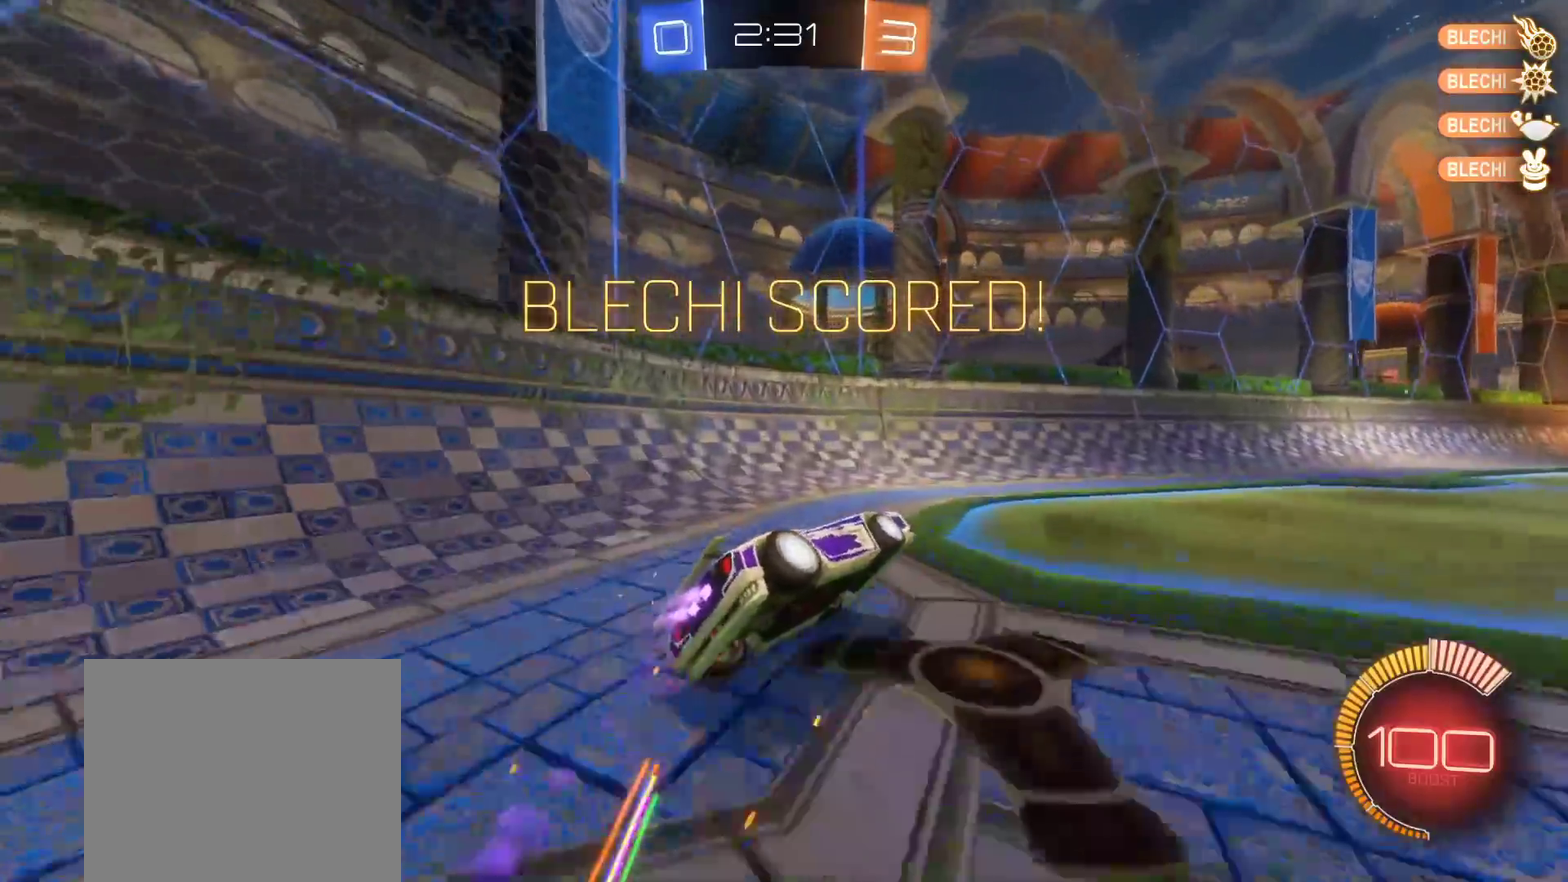
{"buttons": ["B"], "left_stick": "center", "right_stick": "center", "events": []}
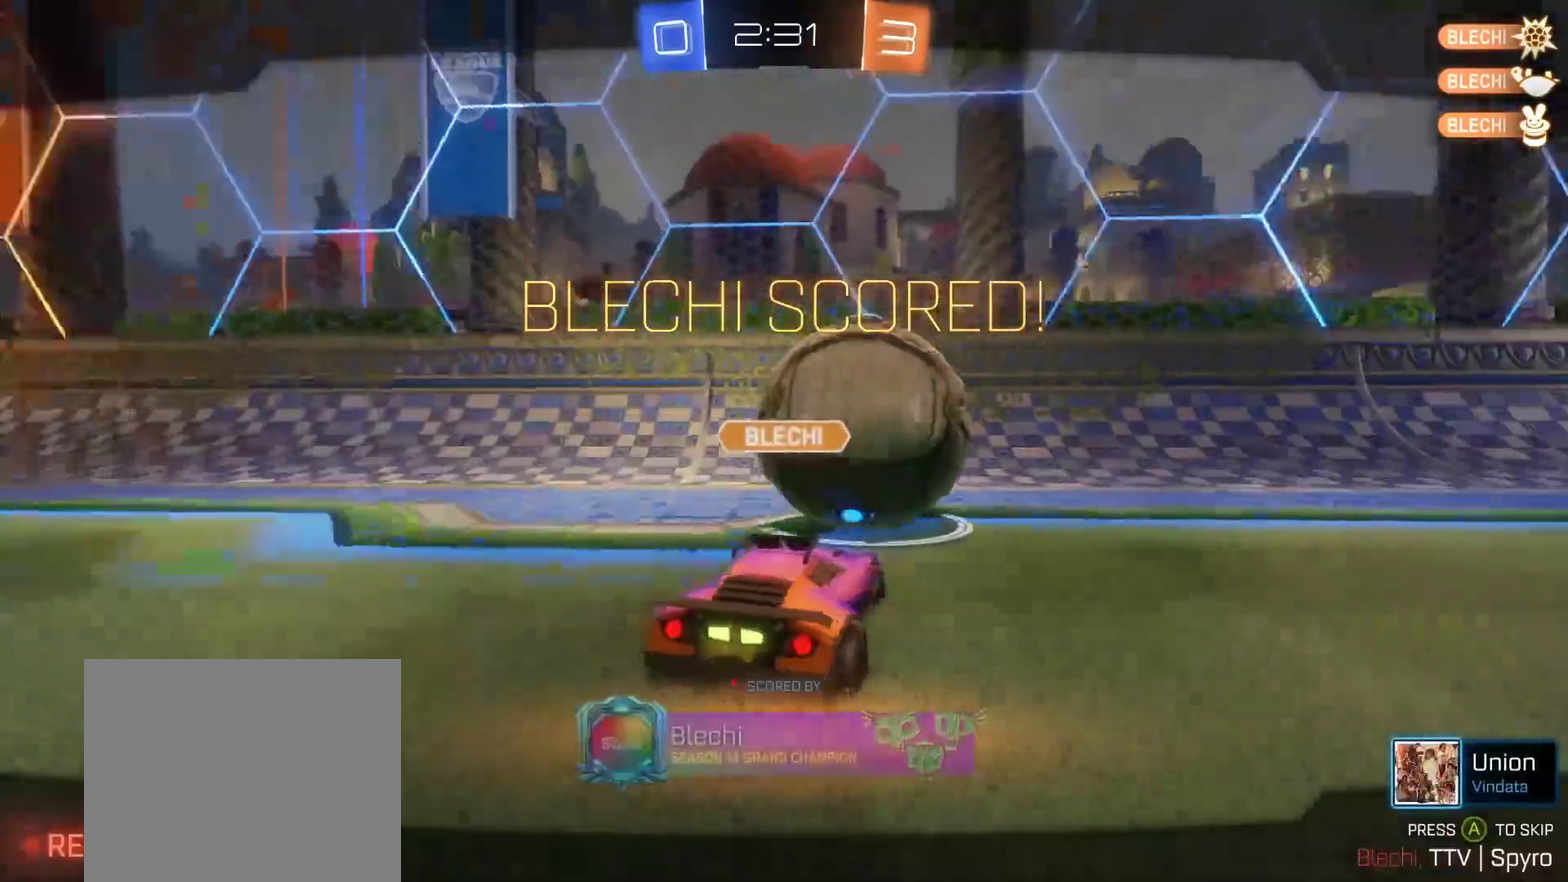
{"buttons": [], "left_stick": "center", "right_stick": "center", "events": [[17, "B", "up"]]}
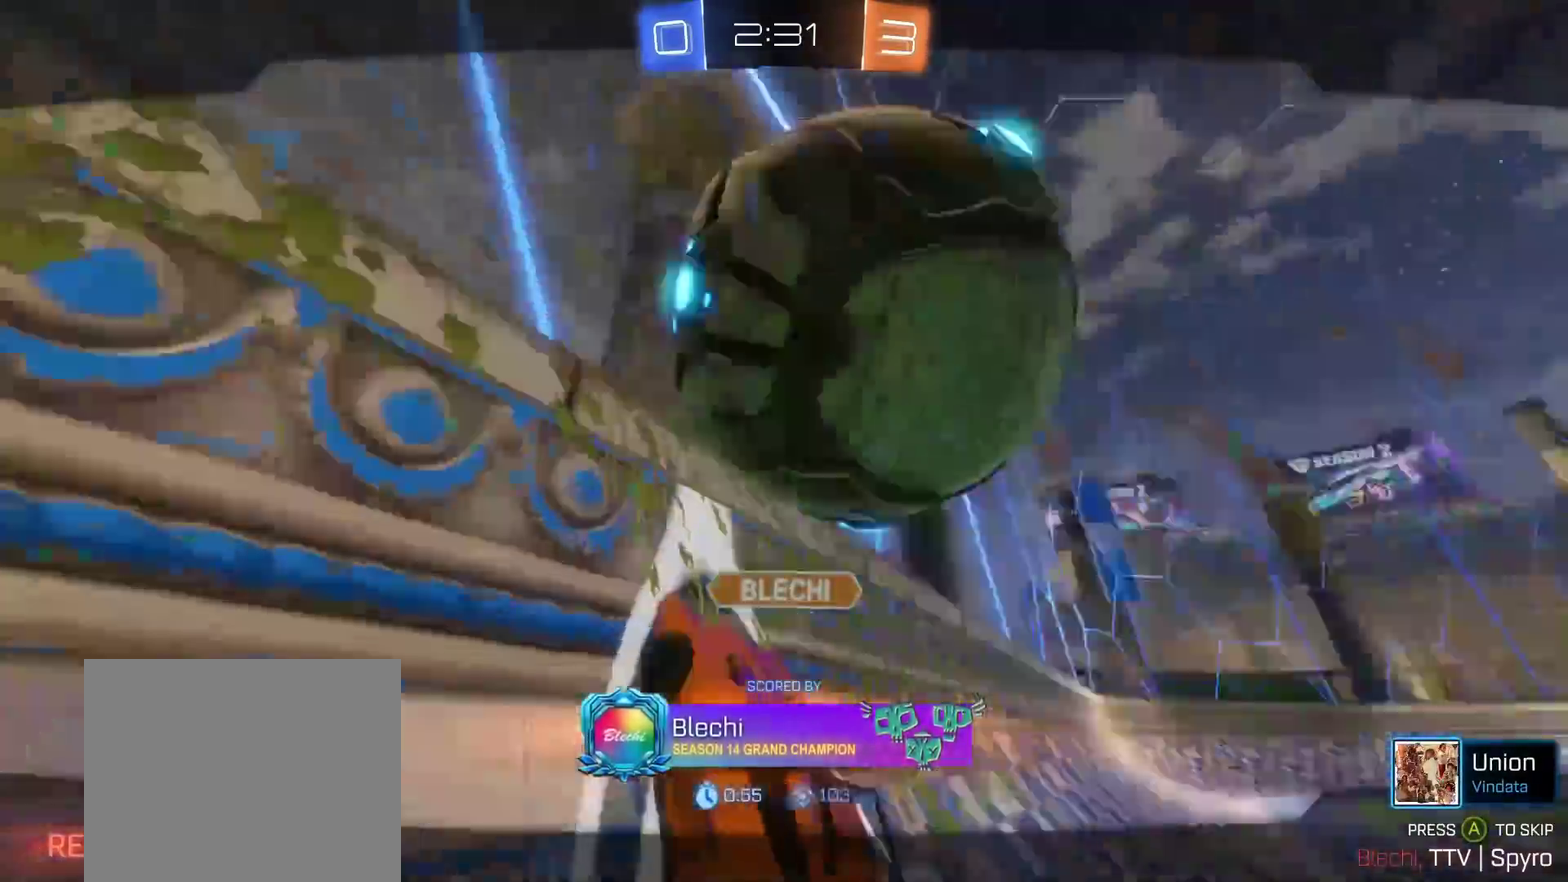
{"buttons": [], "left_stick": "center", "right_stick": "center", "events": []}
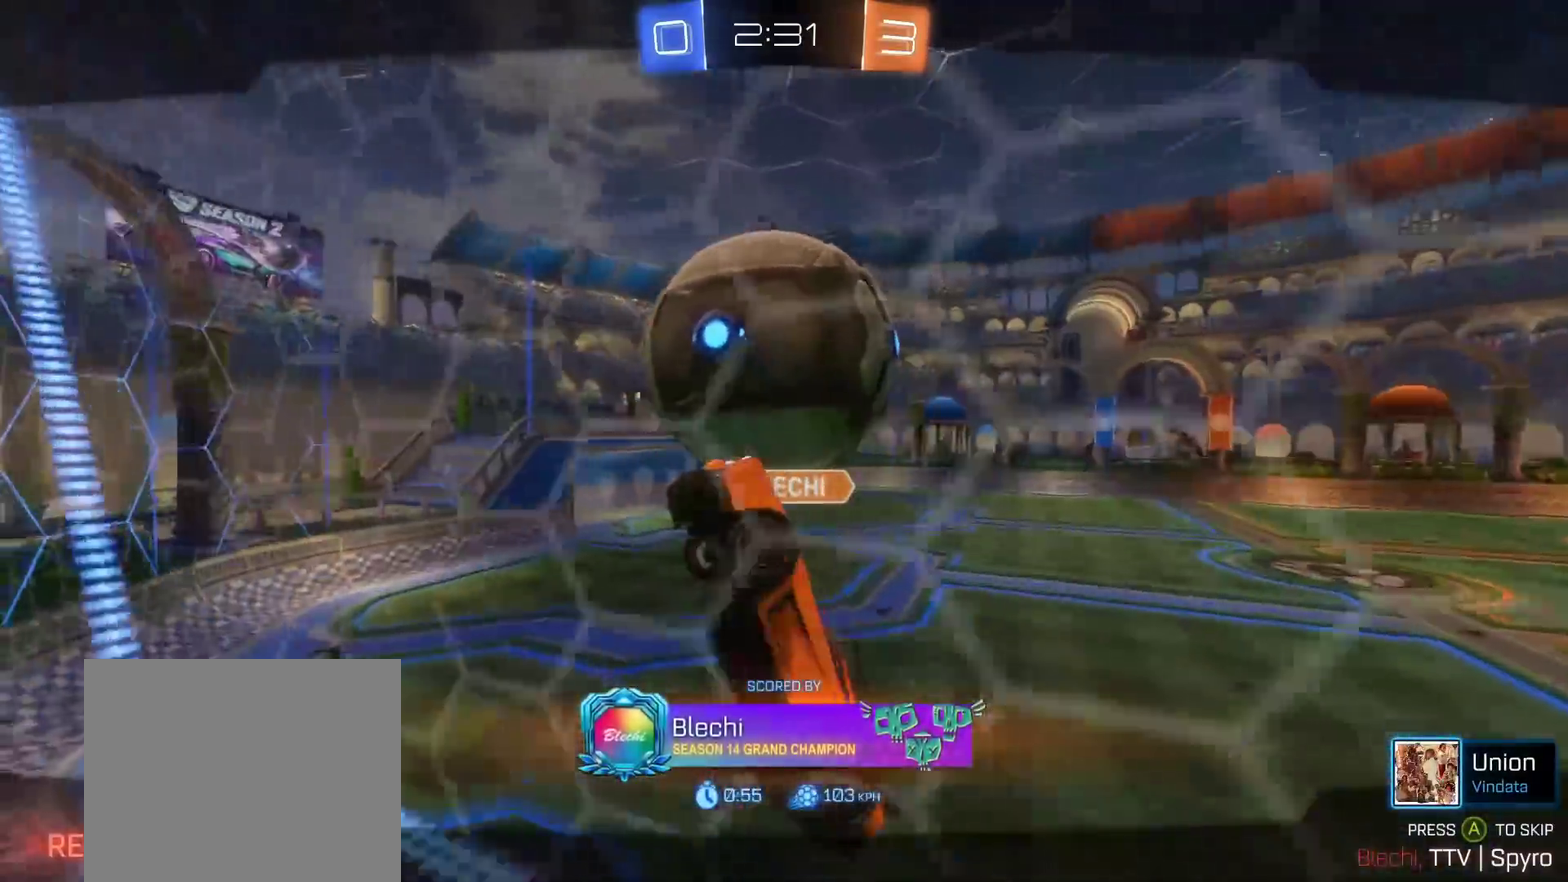
{"buttons": [], "left_stick": "center", "right_stick": "center", "events": [[17, "A", "down"], [150, "A", "up"]]}
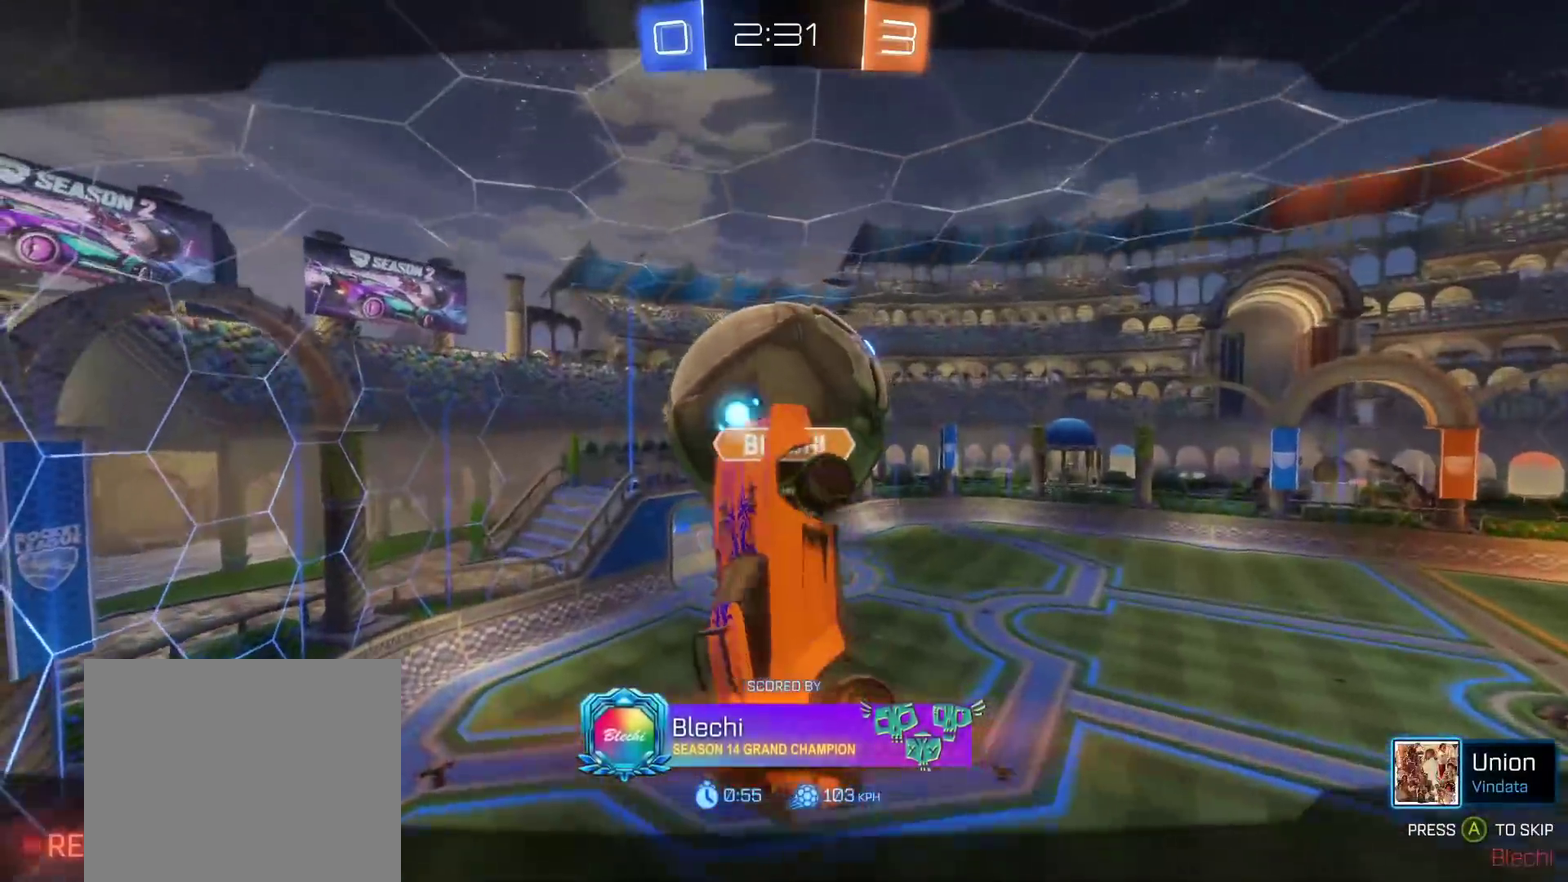
{"buttons": [], "left_stick": "center", "right_stick": "center", "events": []}
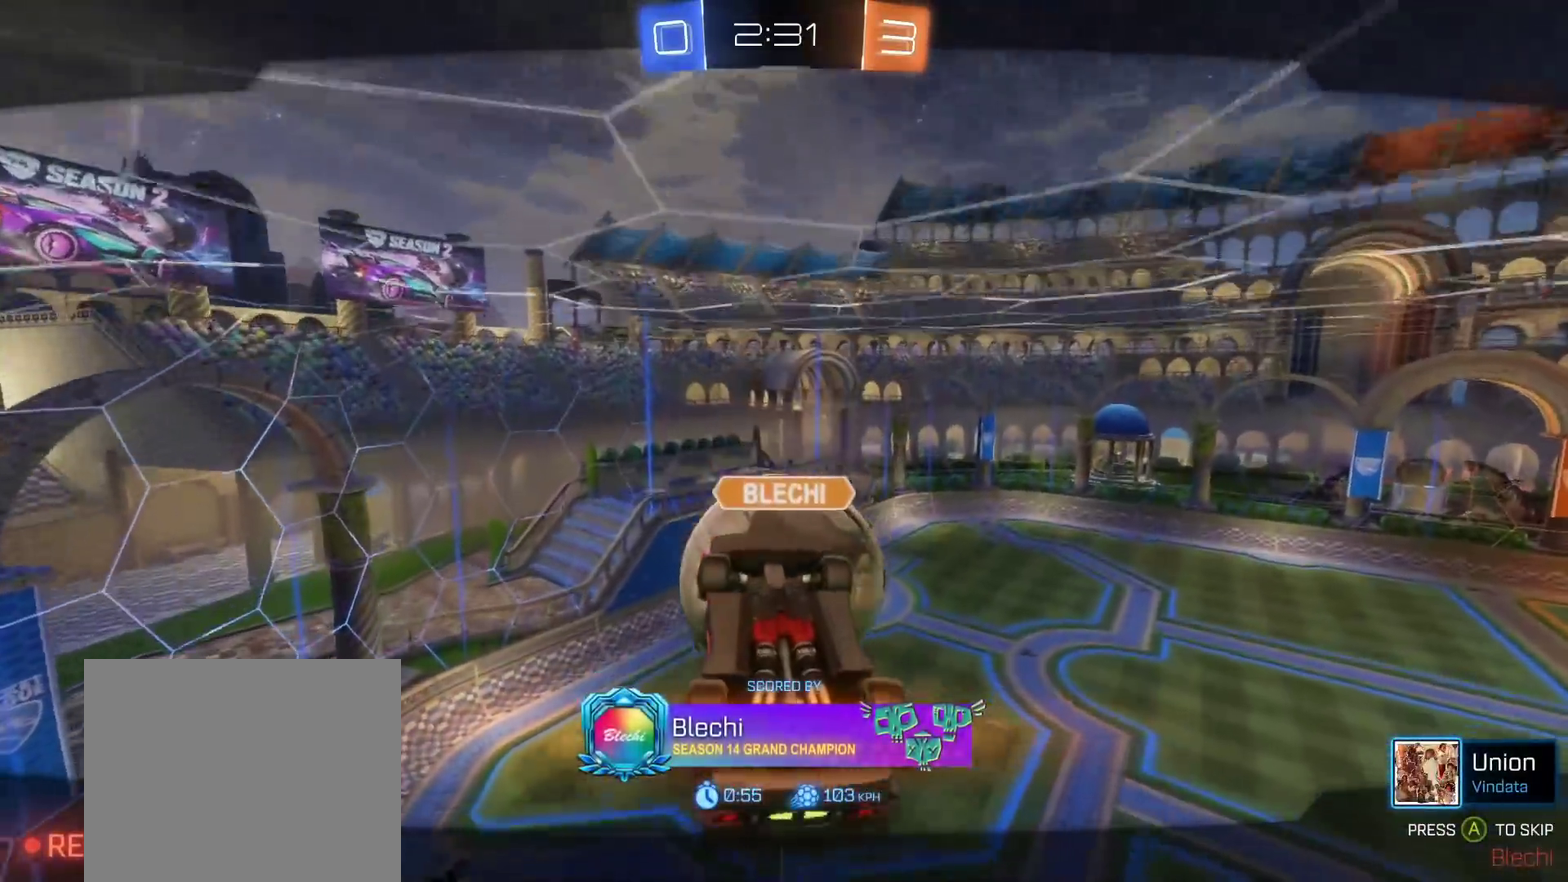
{"buttons": [], "left_stick": "center", "right_stick": "center", "events": []}
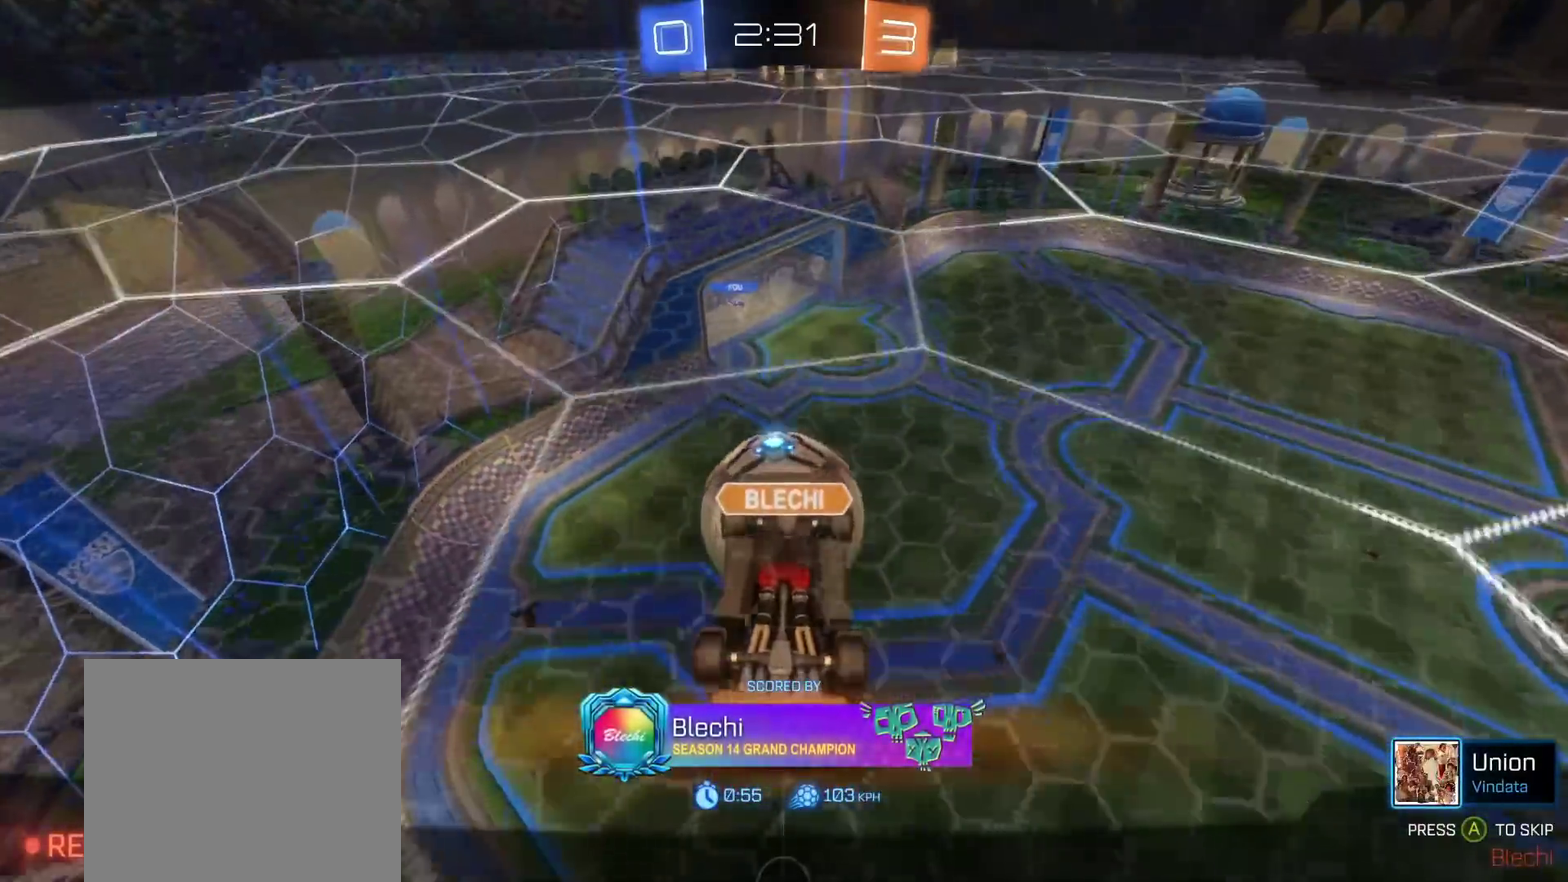
{"buttons": ["A"], "left_stick": "center", "right_stick": "center", "events": [[500, "A", "down"]]}
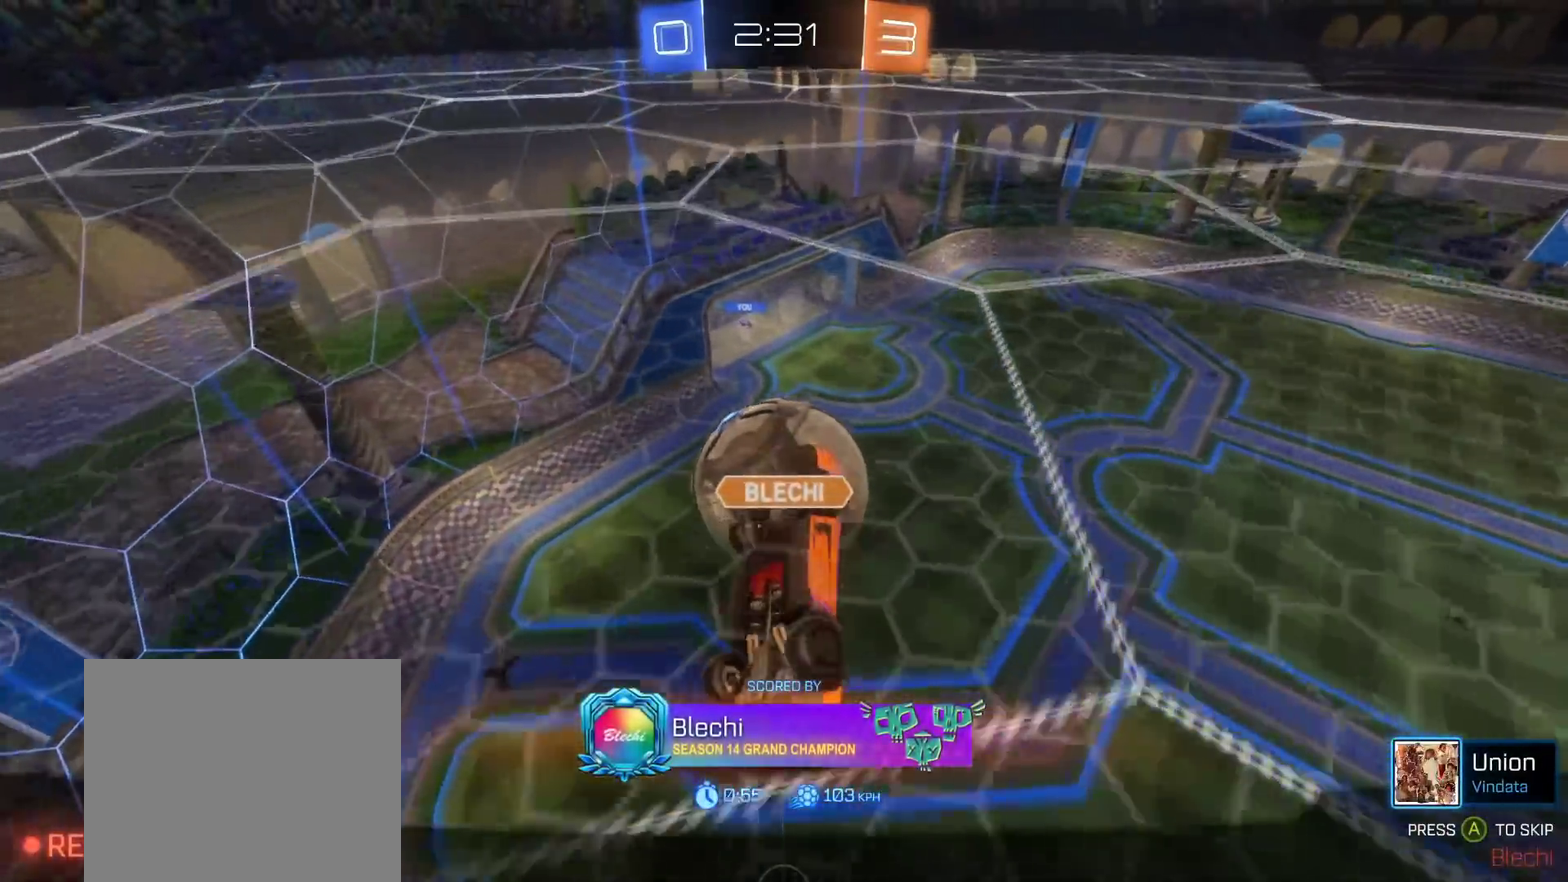
{"buttons": [], "left_stick": "center", "right_stick": "center", "events": [[117, "A", "up"]]}
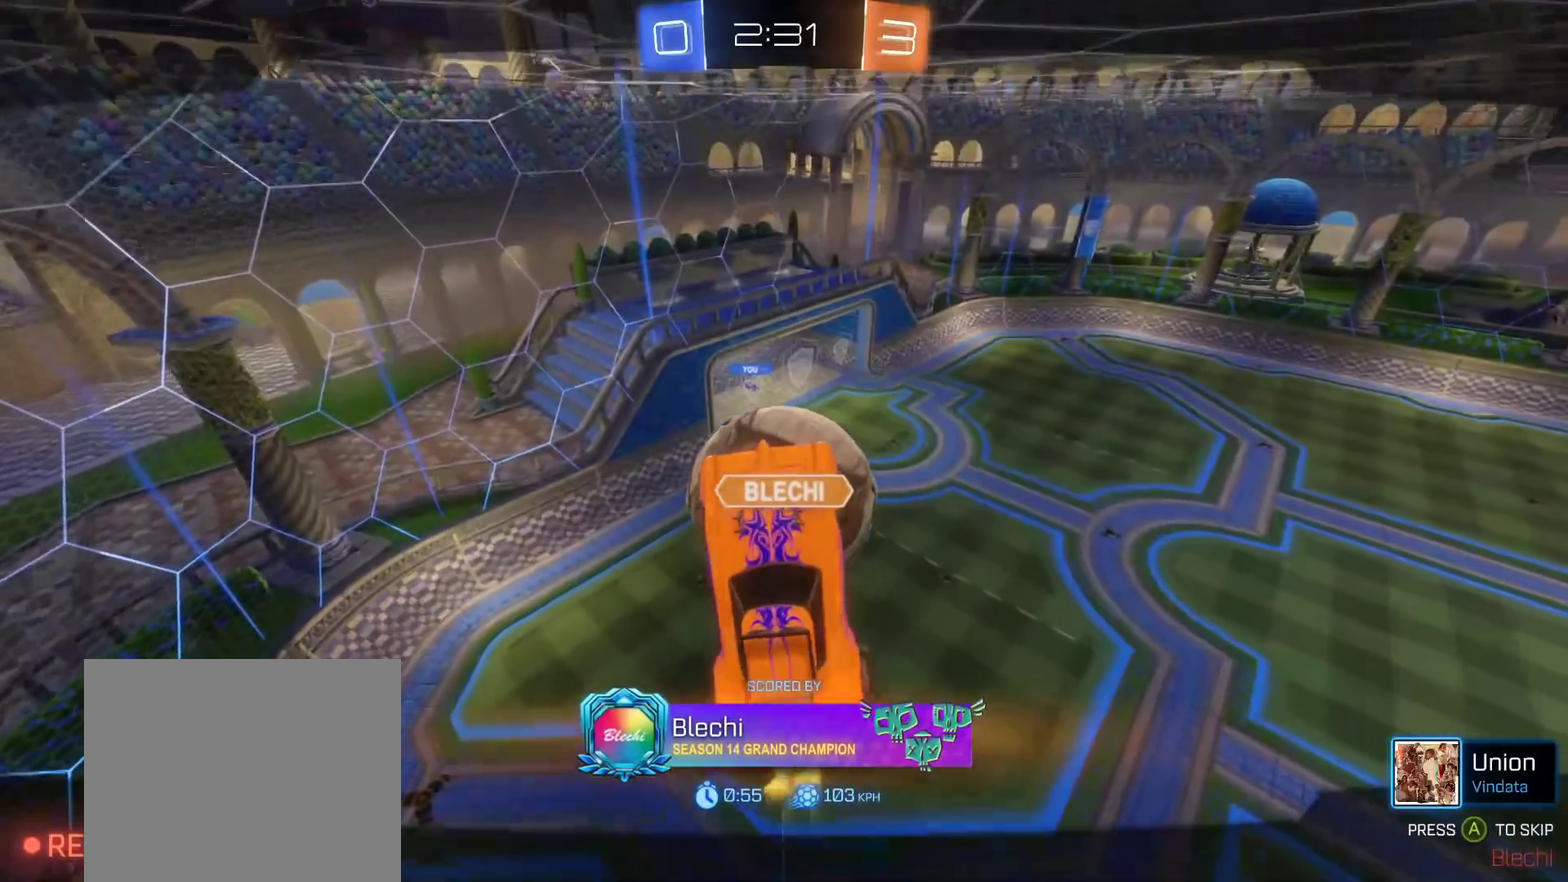
{"buttons": [], "left_stick": "center", "right_stick": "center", "events": []}
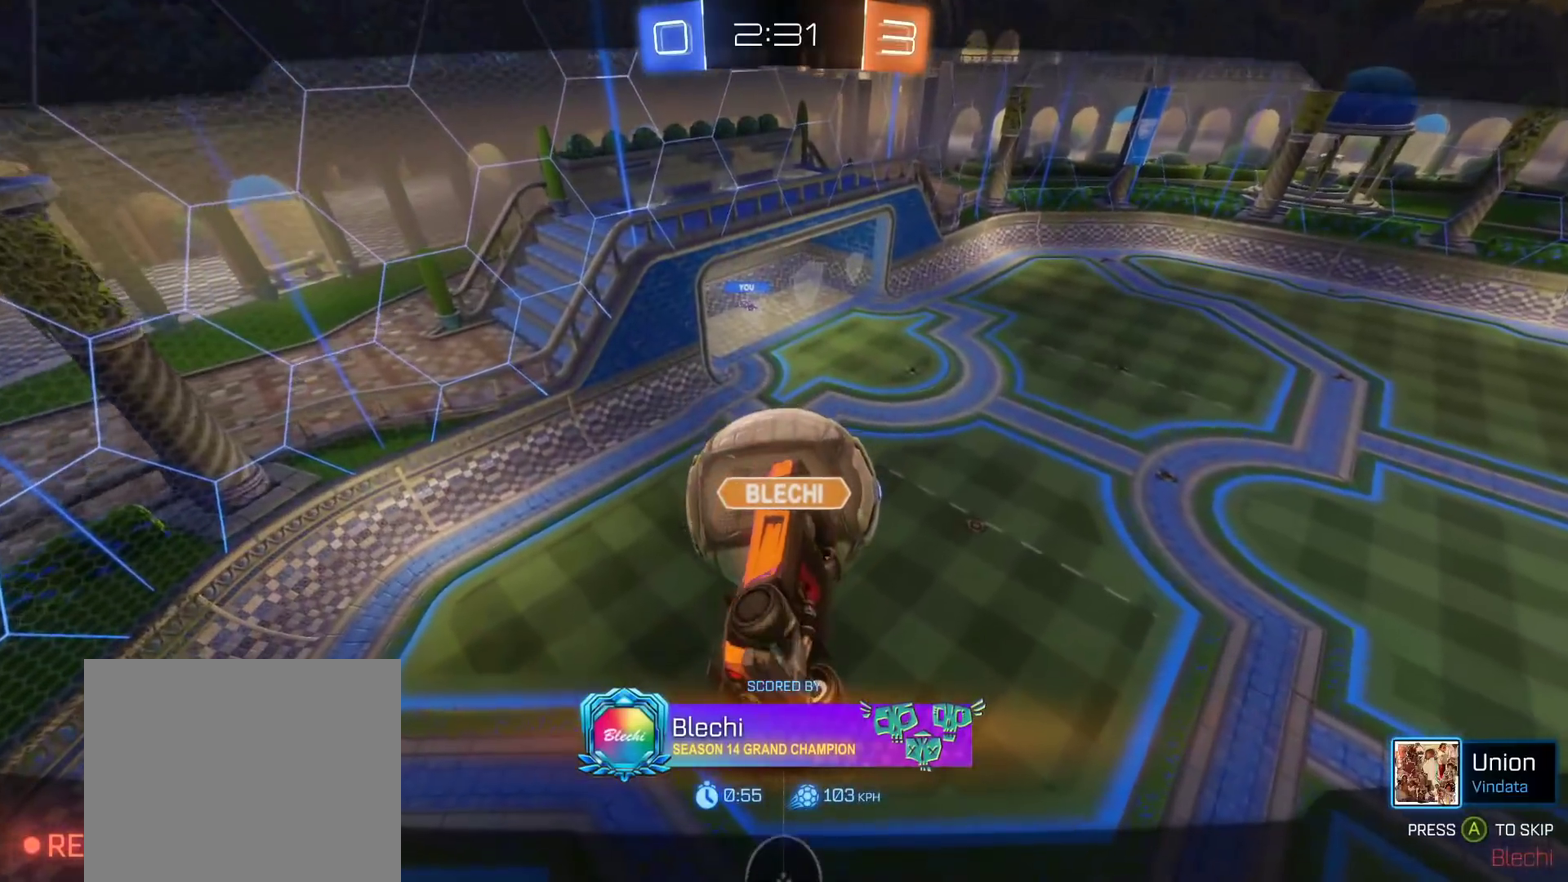
{"buttons": [], "left_stick": "center", "right_stick": "center", "events": []}
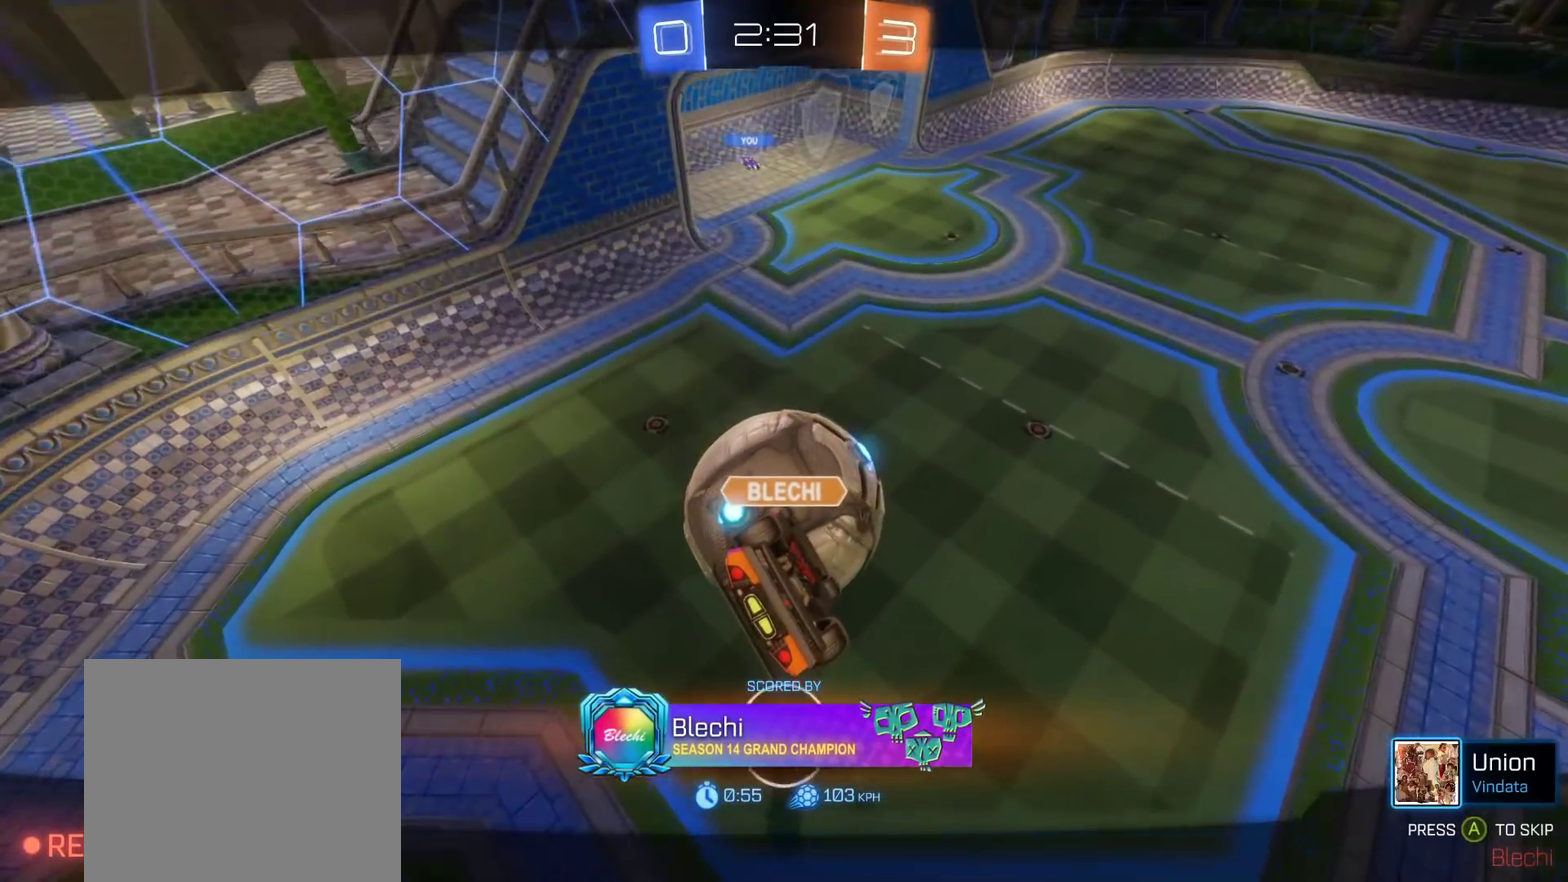
{"buttons": [], "left_stick": "center", "right_stick": "center", "events": []}
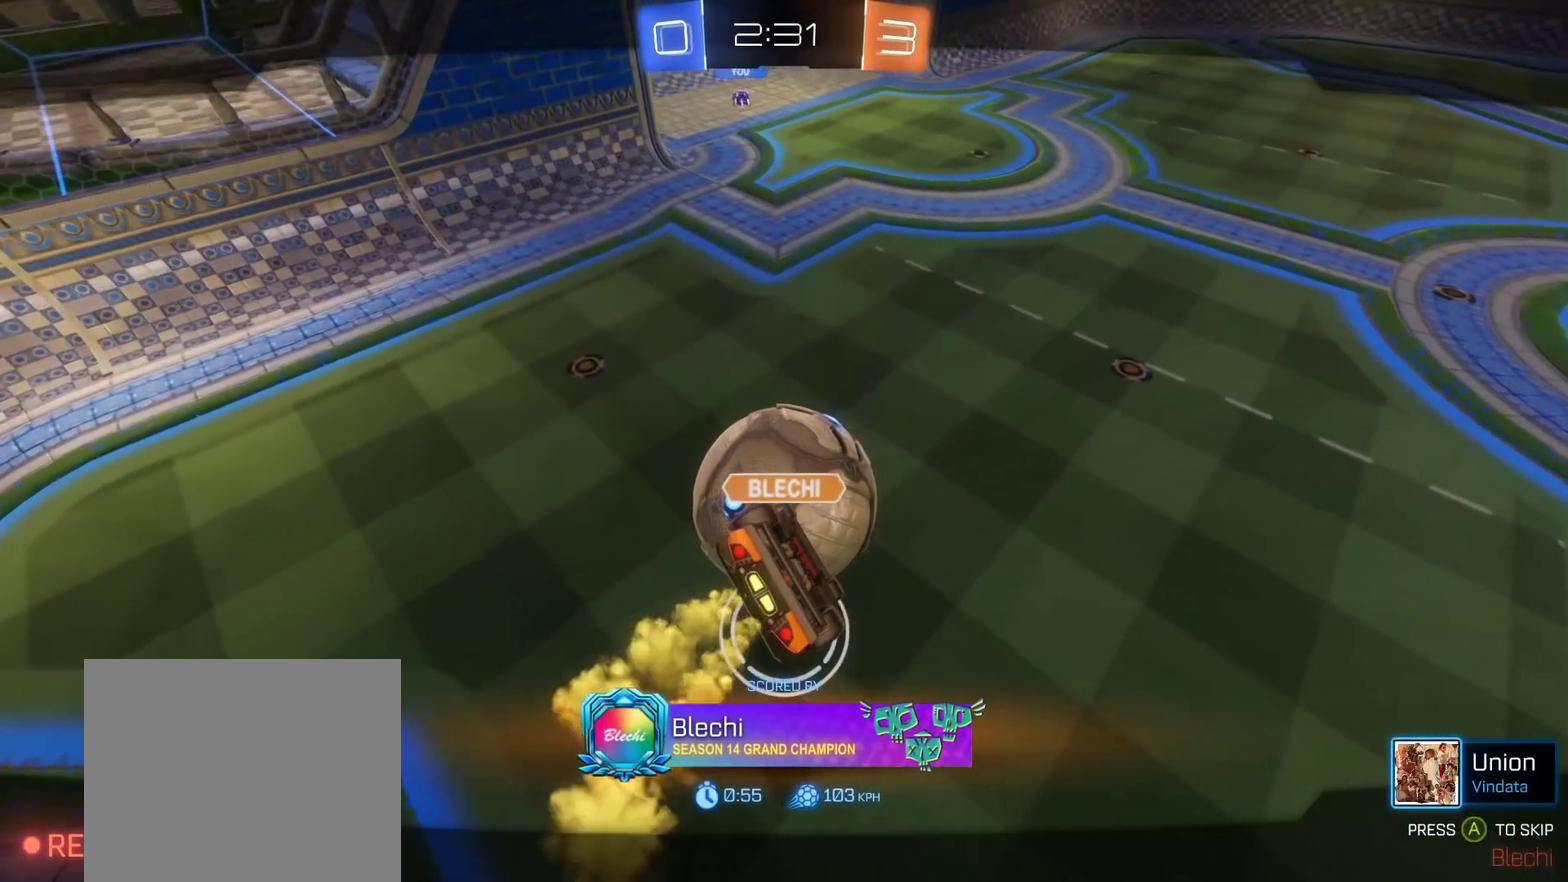
{"buttons": [], "left_stick": "center", "right_stick": "center", "events": []}
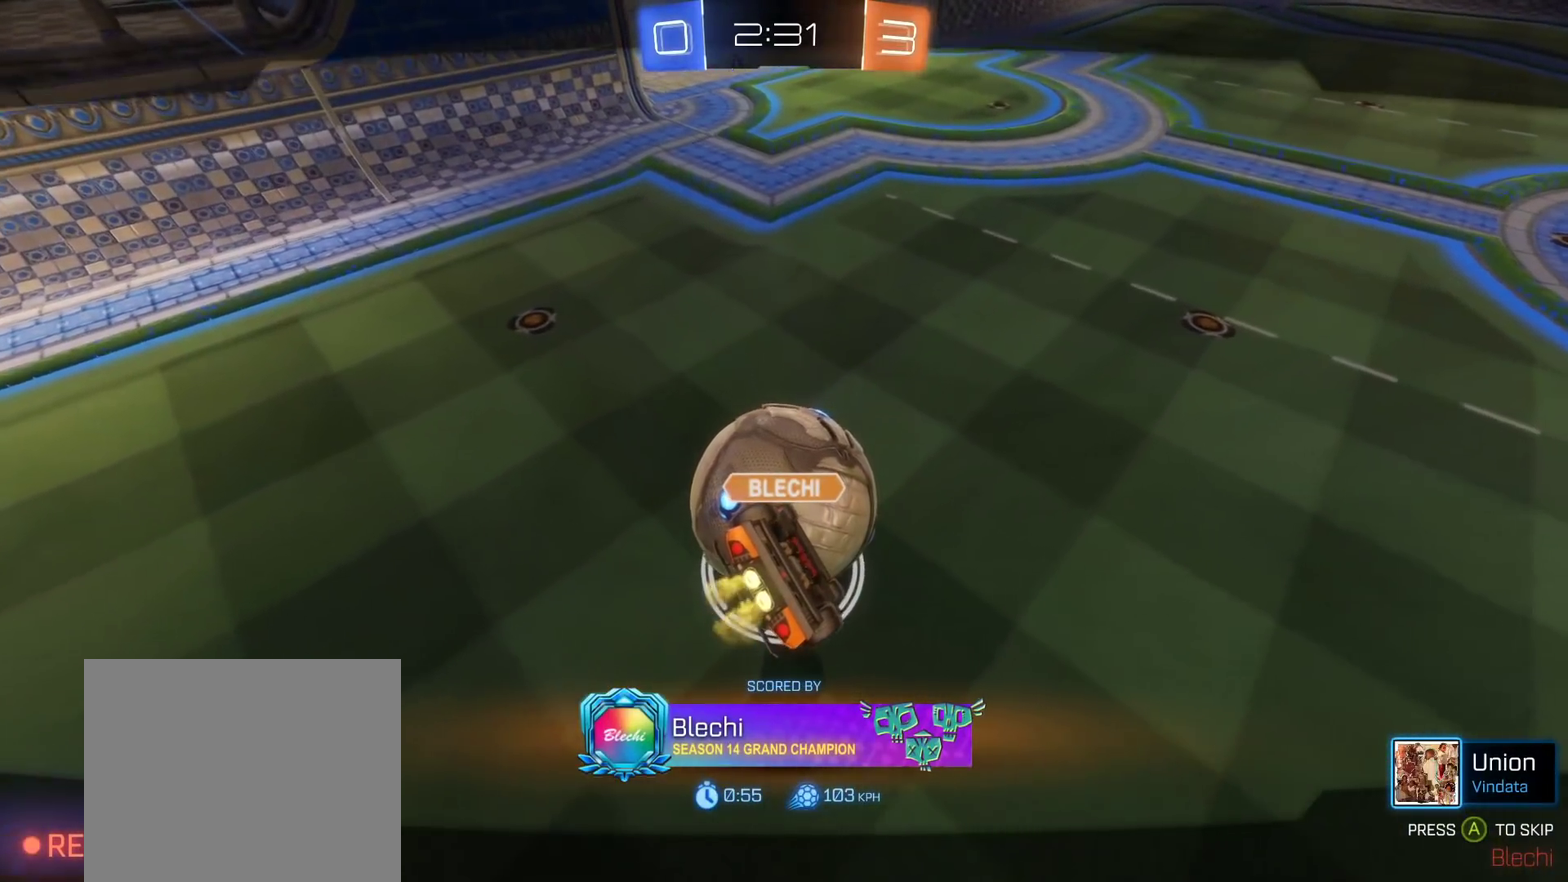
{"buttons": [], "left_stick": "center", "right_stick": "center", "events": []}
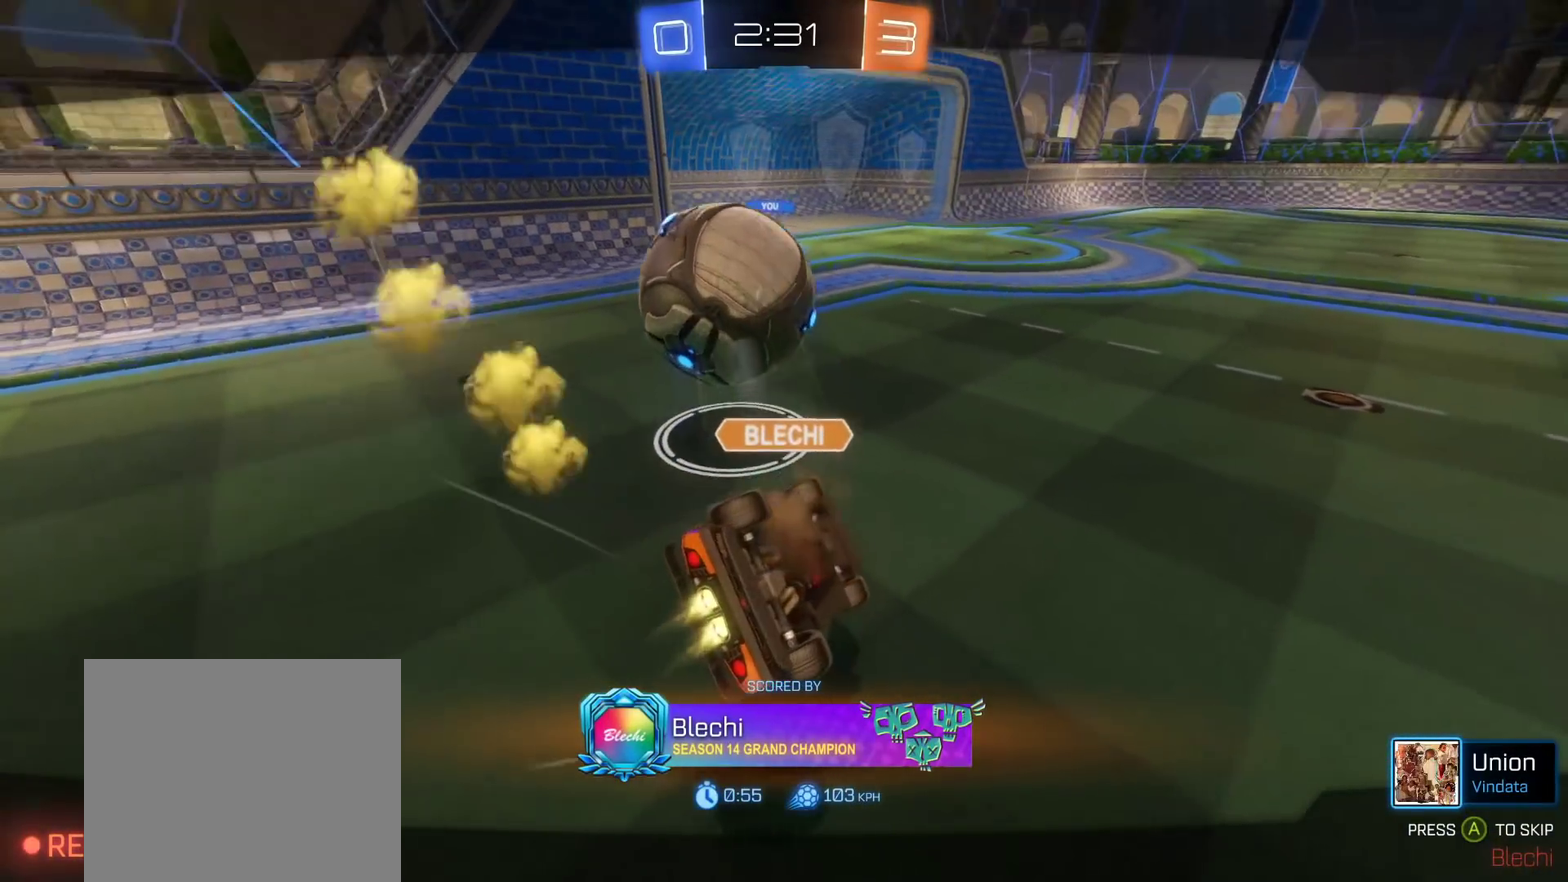
{"buttons": [], "left_stick": "center", "right_stick": "center", "events": []}
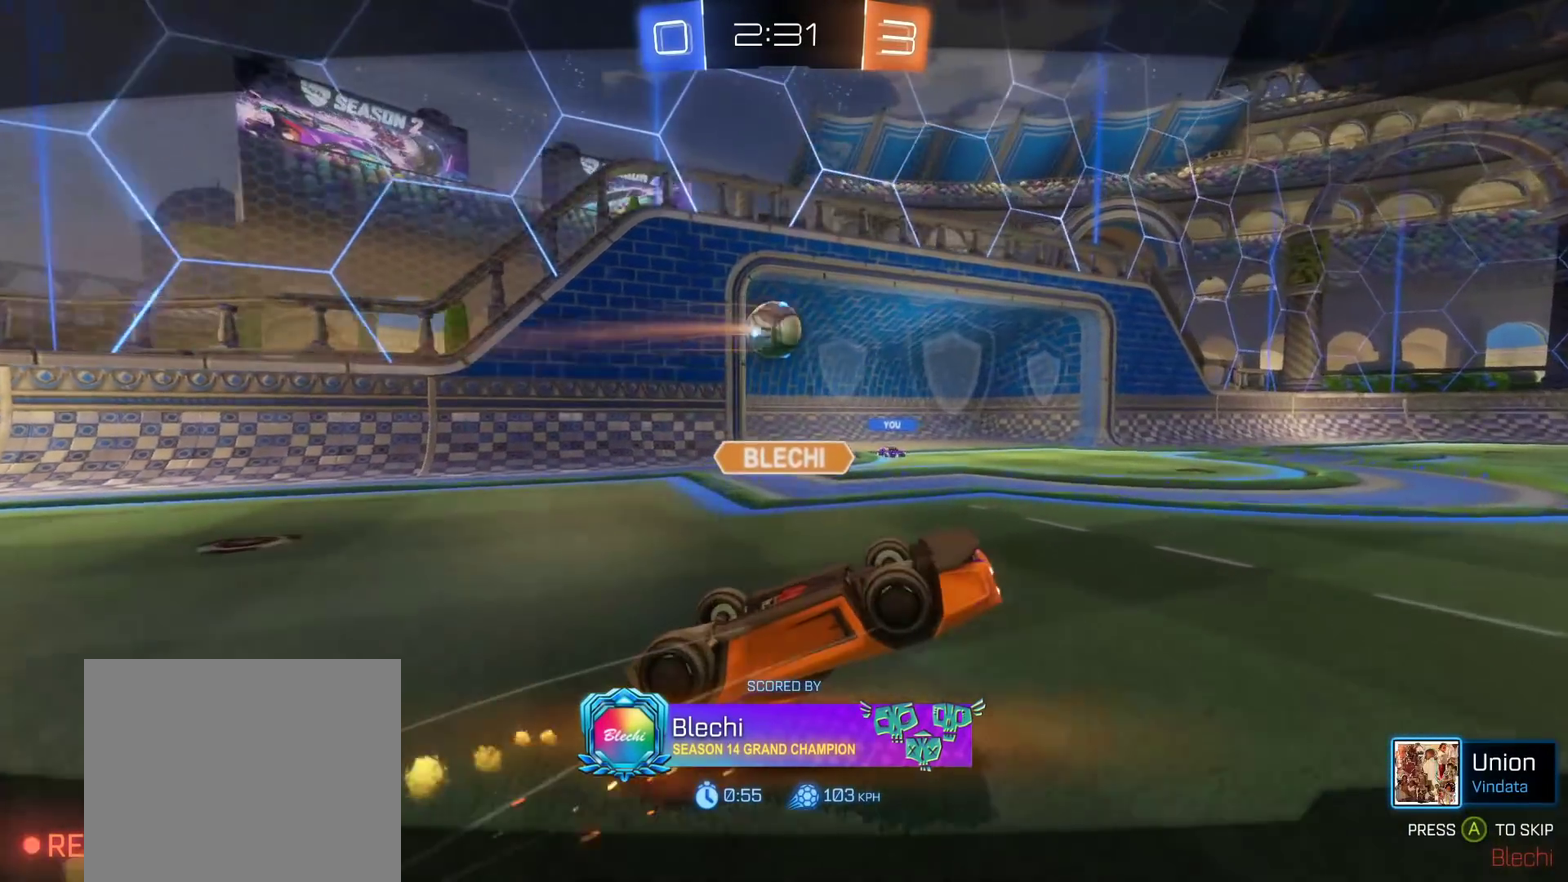
{"buttons": [], "left_stick": "center", "right_stick": "center", "events": []}